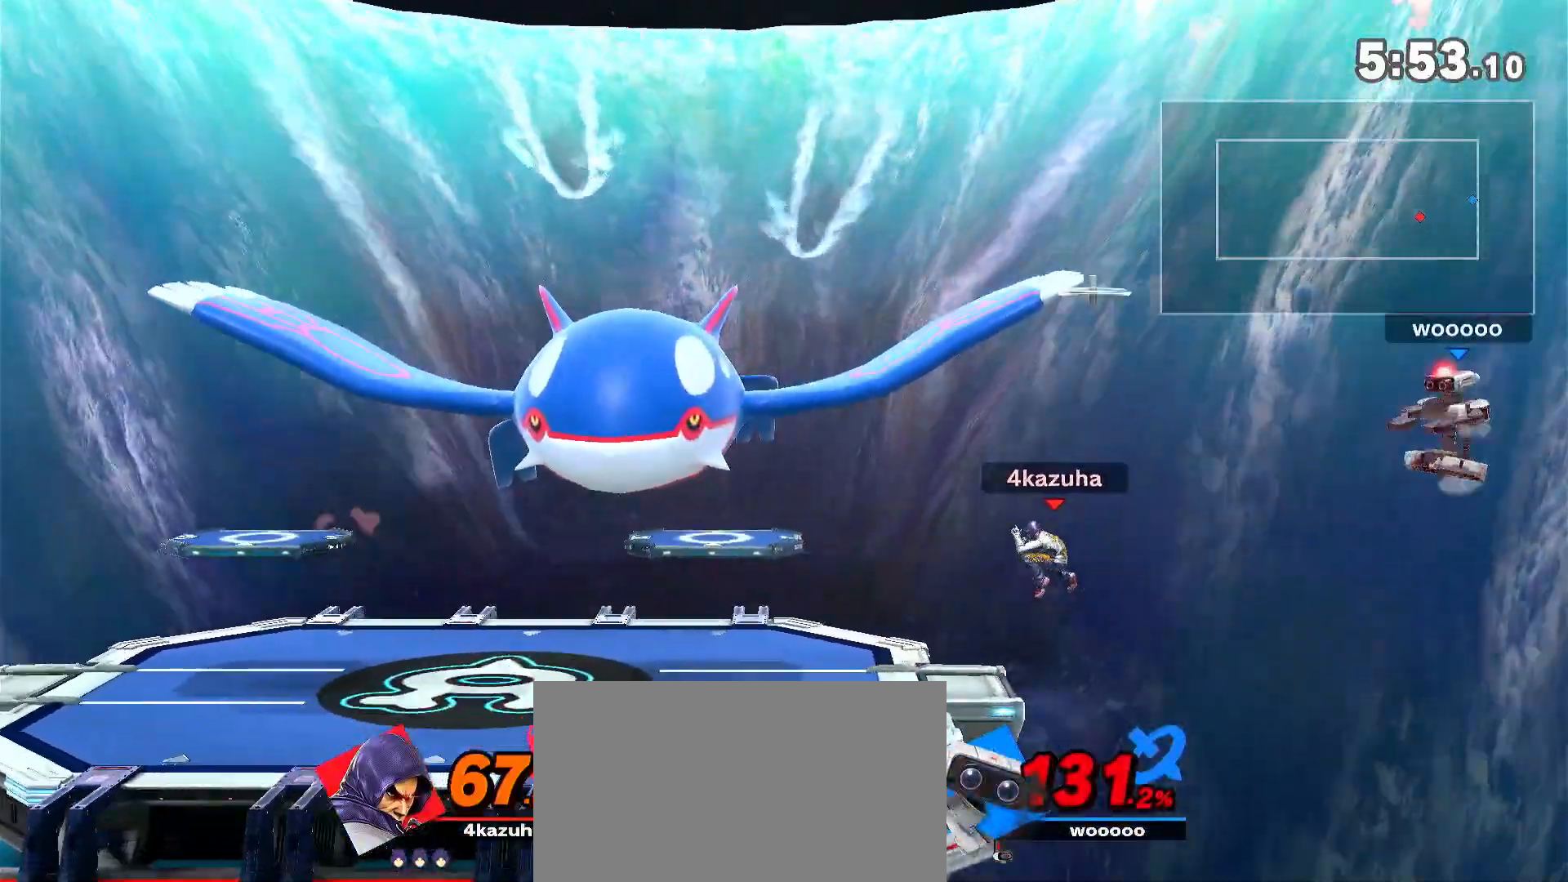
Gameplay with a controller (Nintendo layout); each line is a JSON object with the inputs held at the frame after it (dt_ms = milliseconds from this image to that frame). "events" lists button and stick changes between this image and that frame as [ms after this image, input, new state], when the widget could be followed in between. Not read: DPAD_DOWN DPAD_UP L3 R3.
{"dt_ms": 500, "buttons": ["Y"], "left_stick": "left", "right_stick": "center", "events": [[350, "Y", "down"], [350, "left_stick", "left"]]}
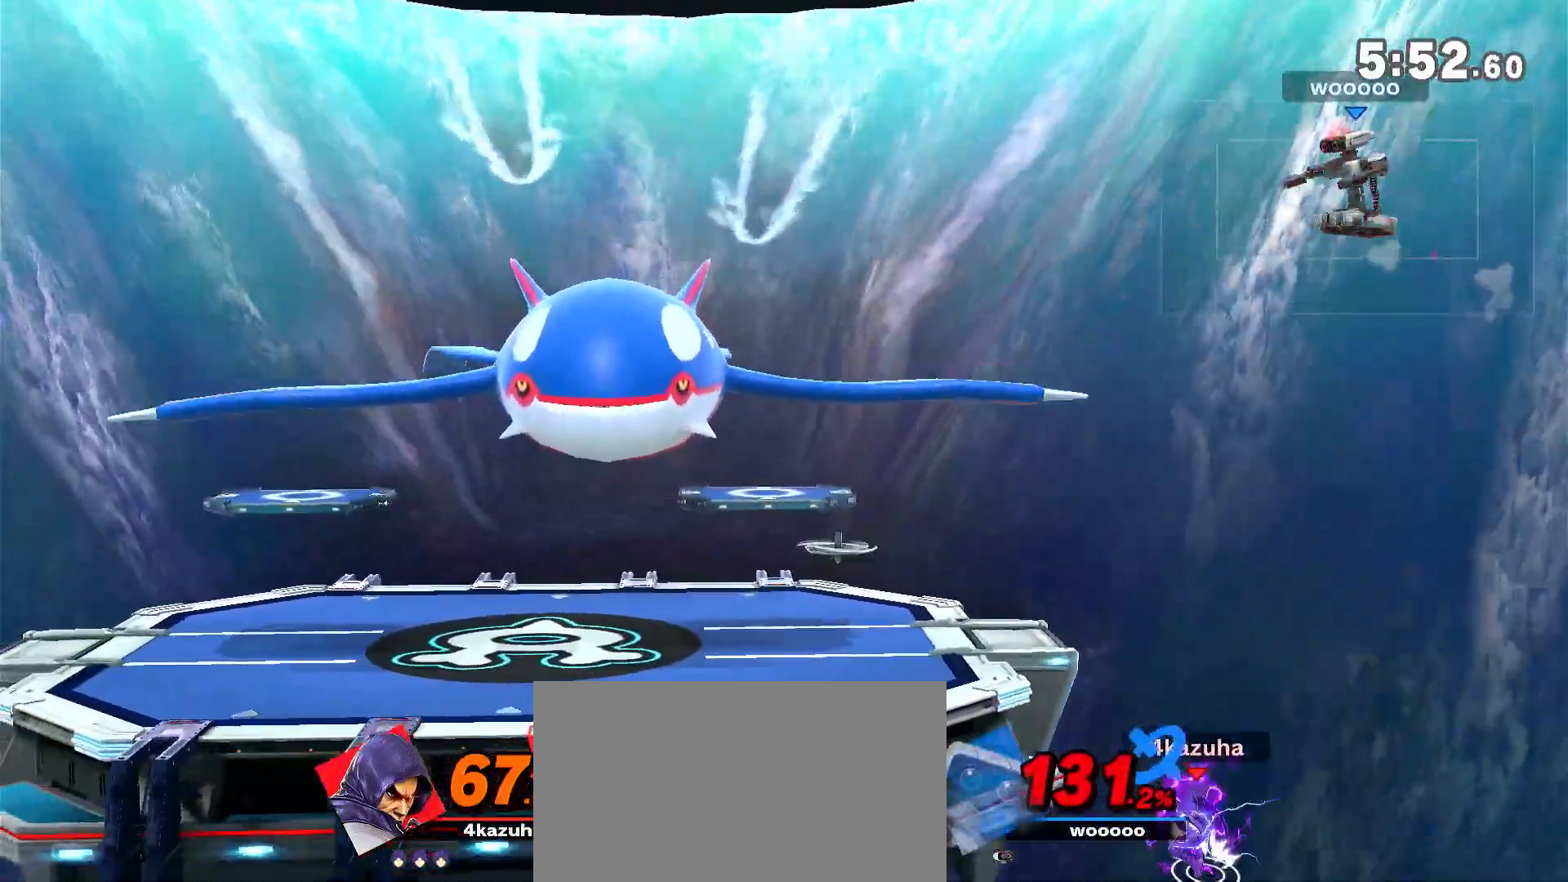
{"dt_ms": 500, "buttons": [], "left_stick": "right", "right_stick": "center", "events": [[267, "Y", "up"], [300, "B", "down"], [300, "left_stick", "up"], [433, "B", "up"], [433, "left_stick", "right"]]}
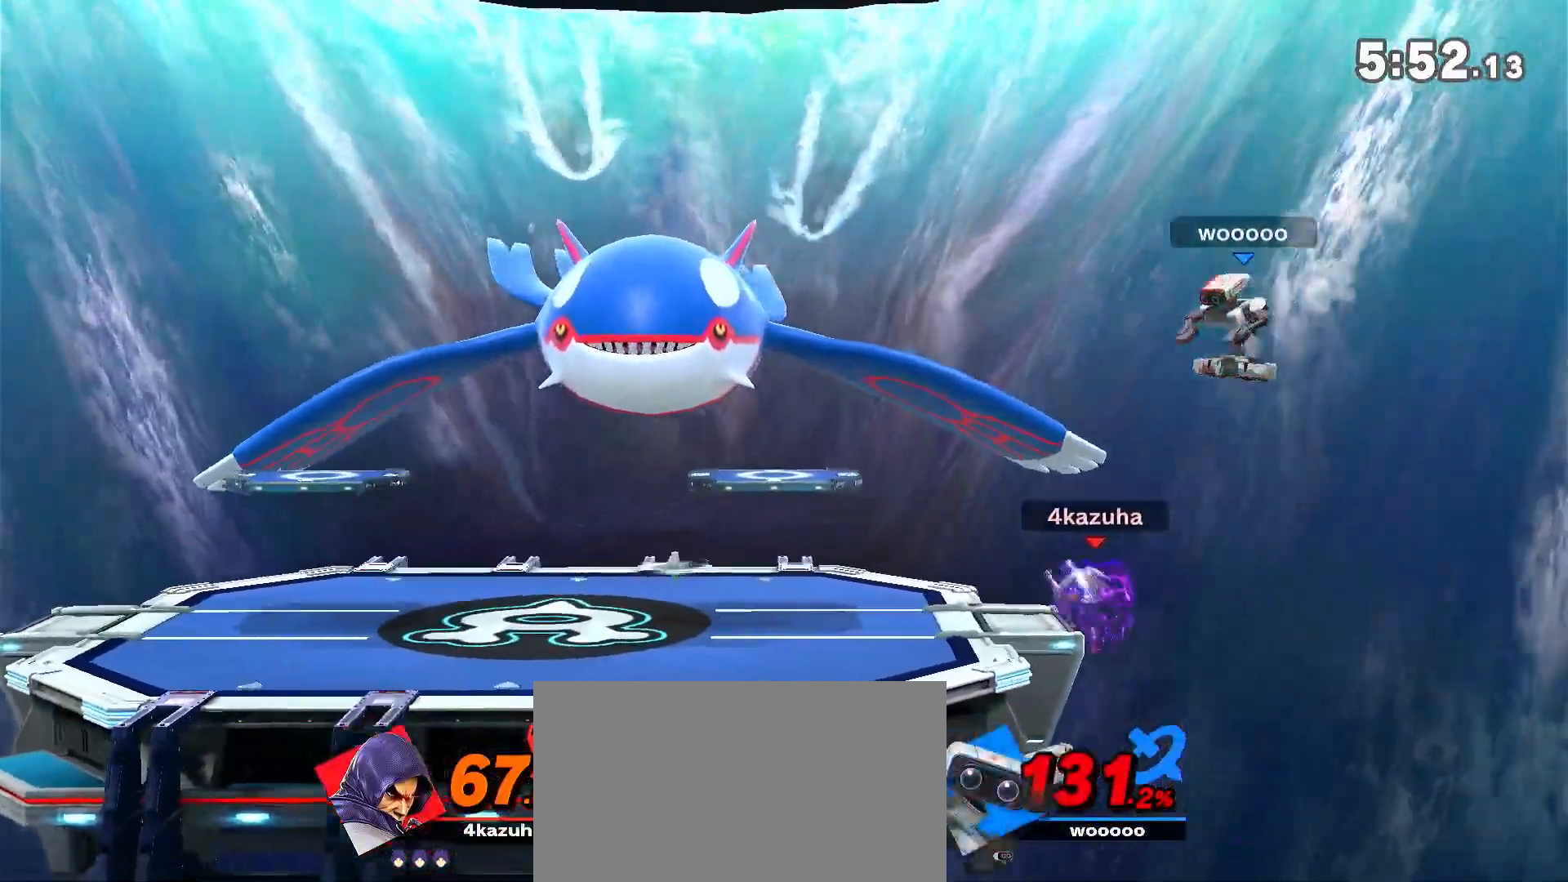
{"dt_ms": 500, "buttons": [], "left_stick": "left", "right_stick": "center", "events": [[17, "B", "down"], [167, "left_stick", "left"], [300, "B", "up"]]}
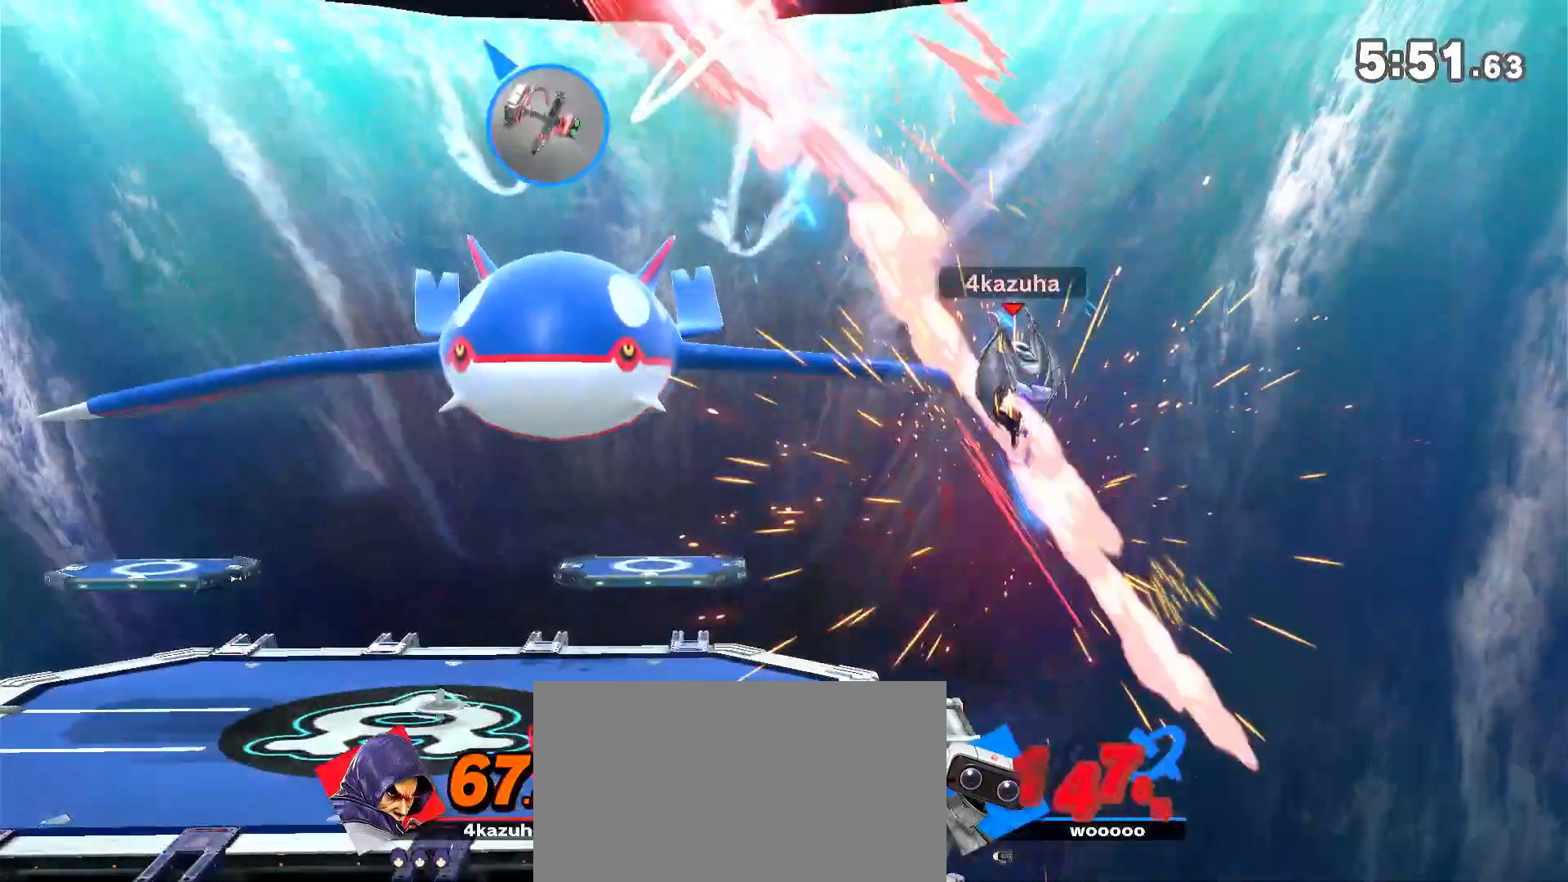
{"dt_ms": 500, "buttons": [], "left_stick": "center", "right_stick": "center", "events": [[383, "right_stick", "up"], [417, "L1", "down"], [417, "left_stick", "down"], [467, "L1", "up"], [467, "right_stick", "center"], [500, "left_stick", "center"]]}
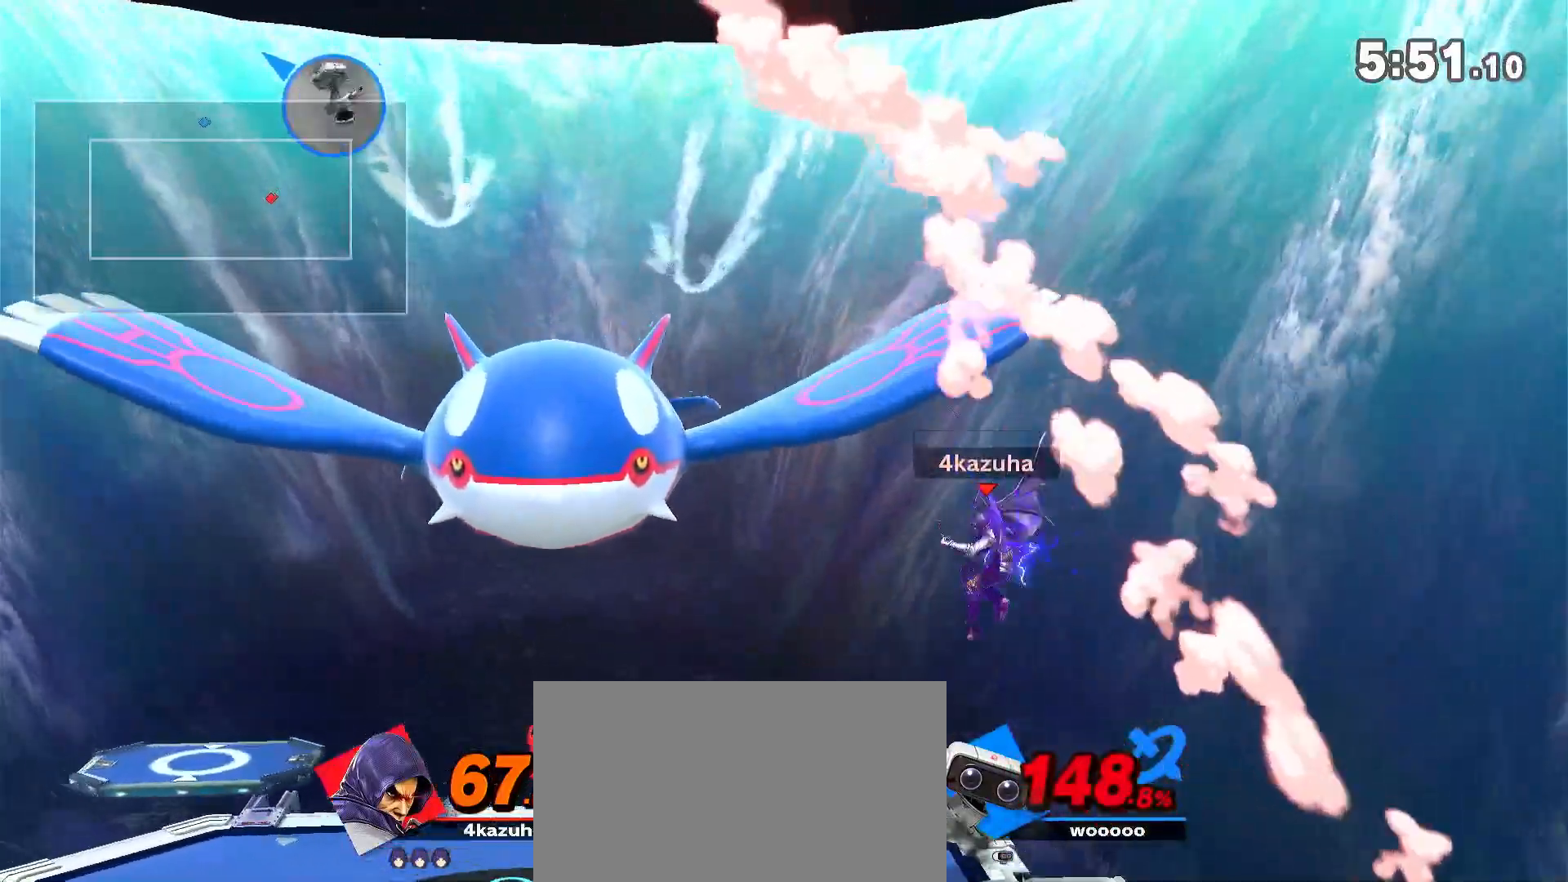
{"dt_ms": 500, "buttons": [], "left_stick": "left", "right_stick": "center", "events": [[67, "left_stick", "down"], [183, "left_stick", "center"], [500, "left_stick", "left"]]}
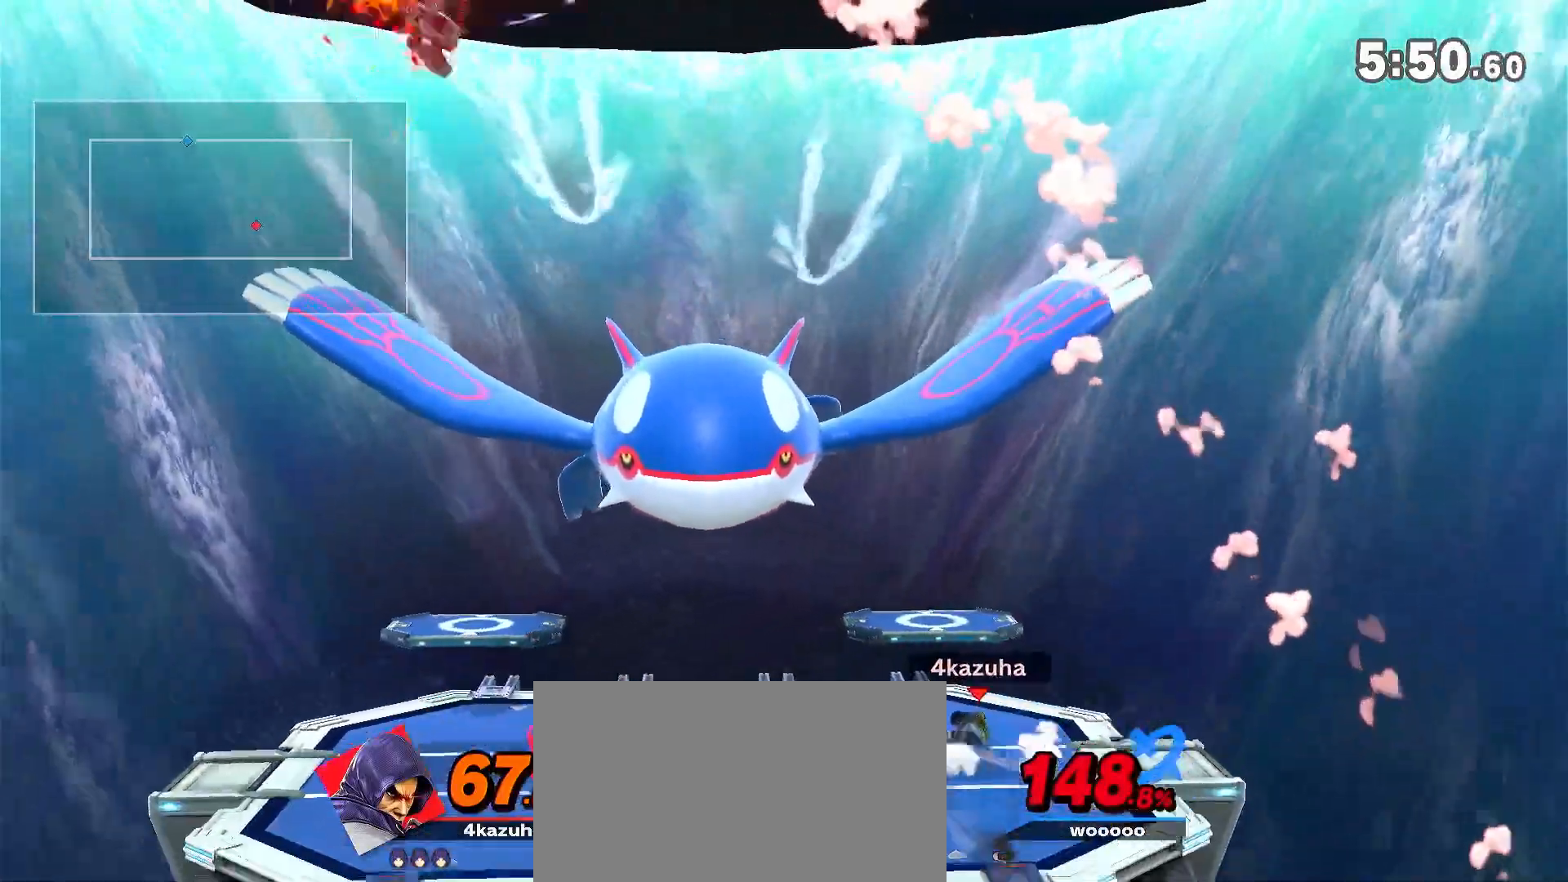
{"dt_ms": 500, "buttons": [], "left_stick": "left", "right_stick": "center", "events": [[333, "left_stick", "center"], [400, "left_stick", "left"], [433, "right_stick", "down"], [483, "right_stick", "center"]]}
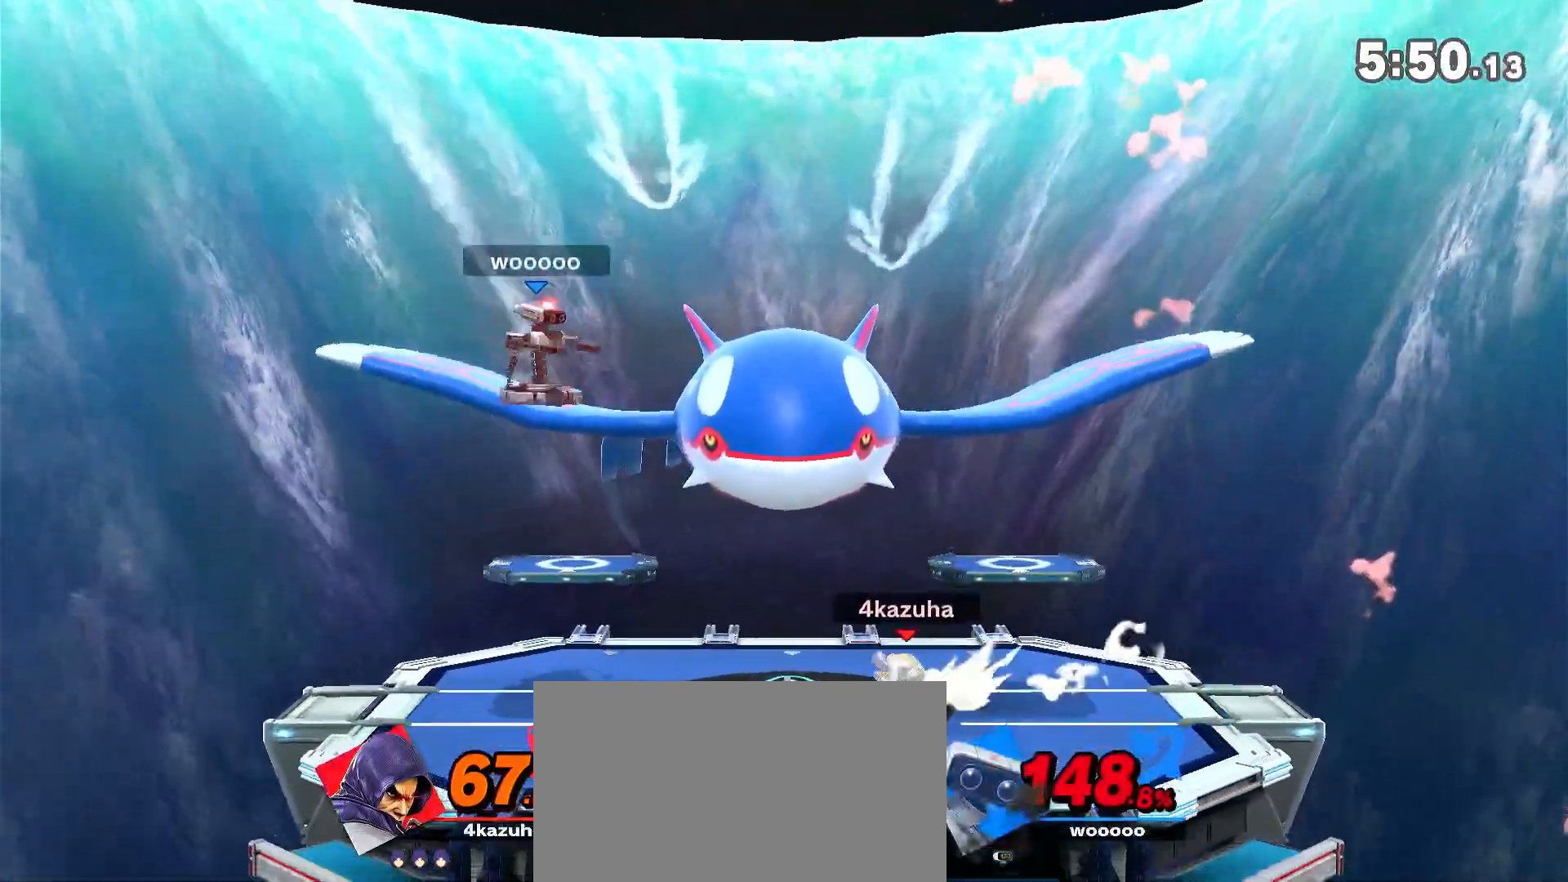
{"dt_ms": 500, "buttons": [], "left_stick": "center", "right_stick": "center", "events": [[50, "left_stick", "down-right"], [117, "left_stick", "center"]]}
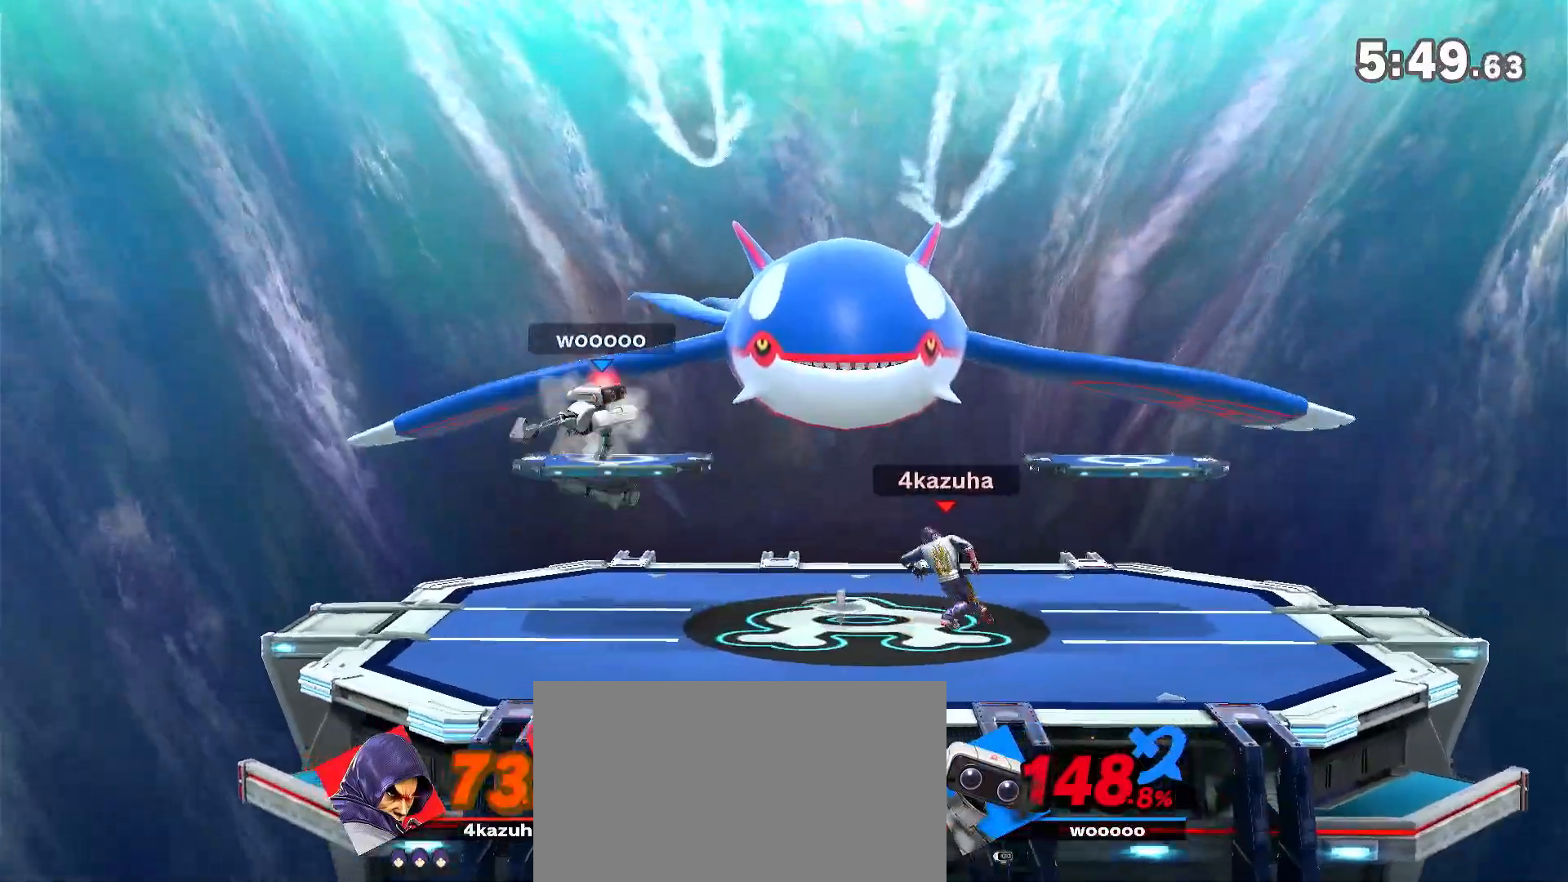
{"dt_ms": 1000, "buttons": [], "left_stick": "right", "right_stick": "center", "events": [[200, "Y", "down"], [283, "Y", "up"], [350, "left_stick", "left"], [633, "left_stick", "center"], [750, "left_stick", "right"]]}
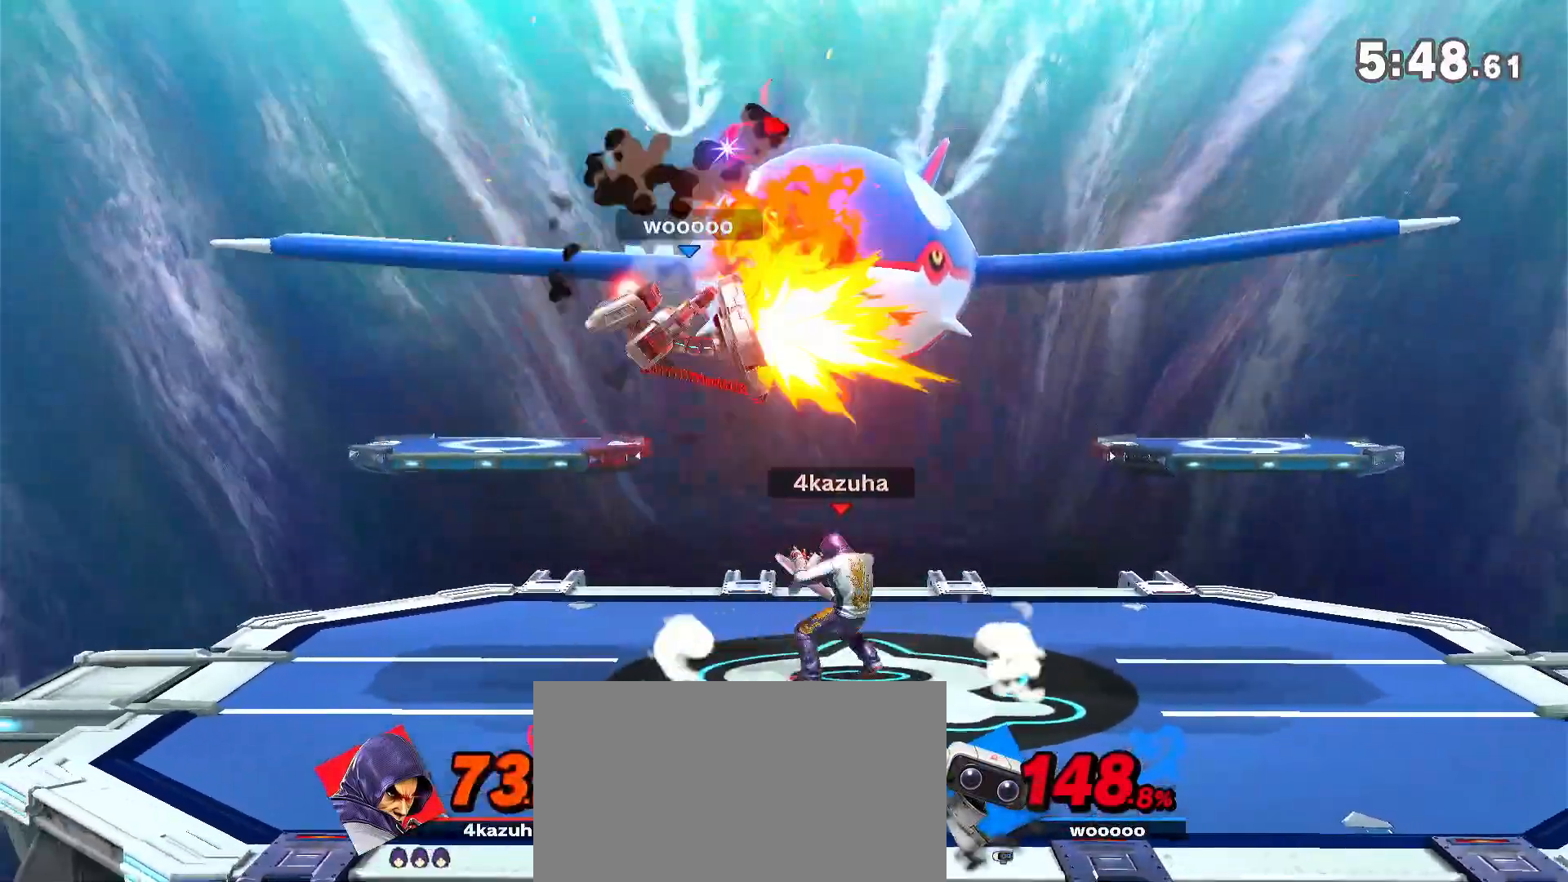
{"dt_ms": 500, "buttons": ["X"], "left_stick": "center", "right_stick": "center", "events": [[183, "left_stick", "left"], [433, "left_stick", "center"], [483, "X", "down"]]}
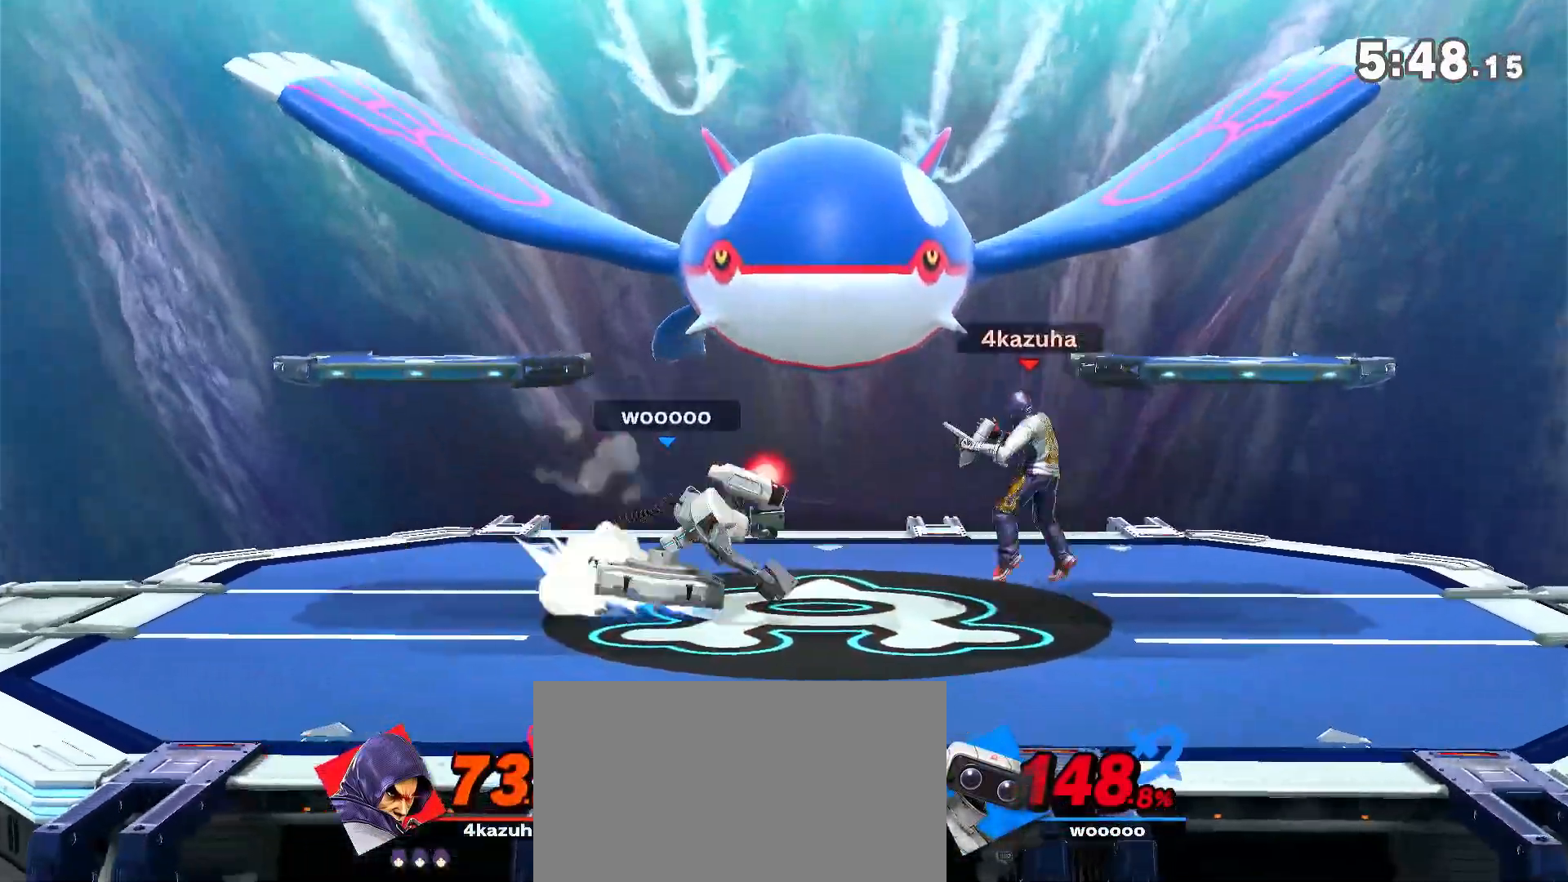
{"dt_ms": 500, "buttons": [], "left_stick": "left", "right_stick": "center", "events": [[50, "X", "up"], [83, "left_stick", "down"], [150, "left_stick", "center"], [233, "left_stick", "left"], [300, "left_stick", "down"], [417, "left_stick", "left"]]}
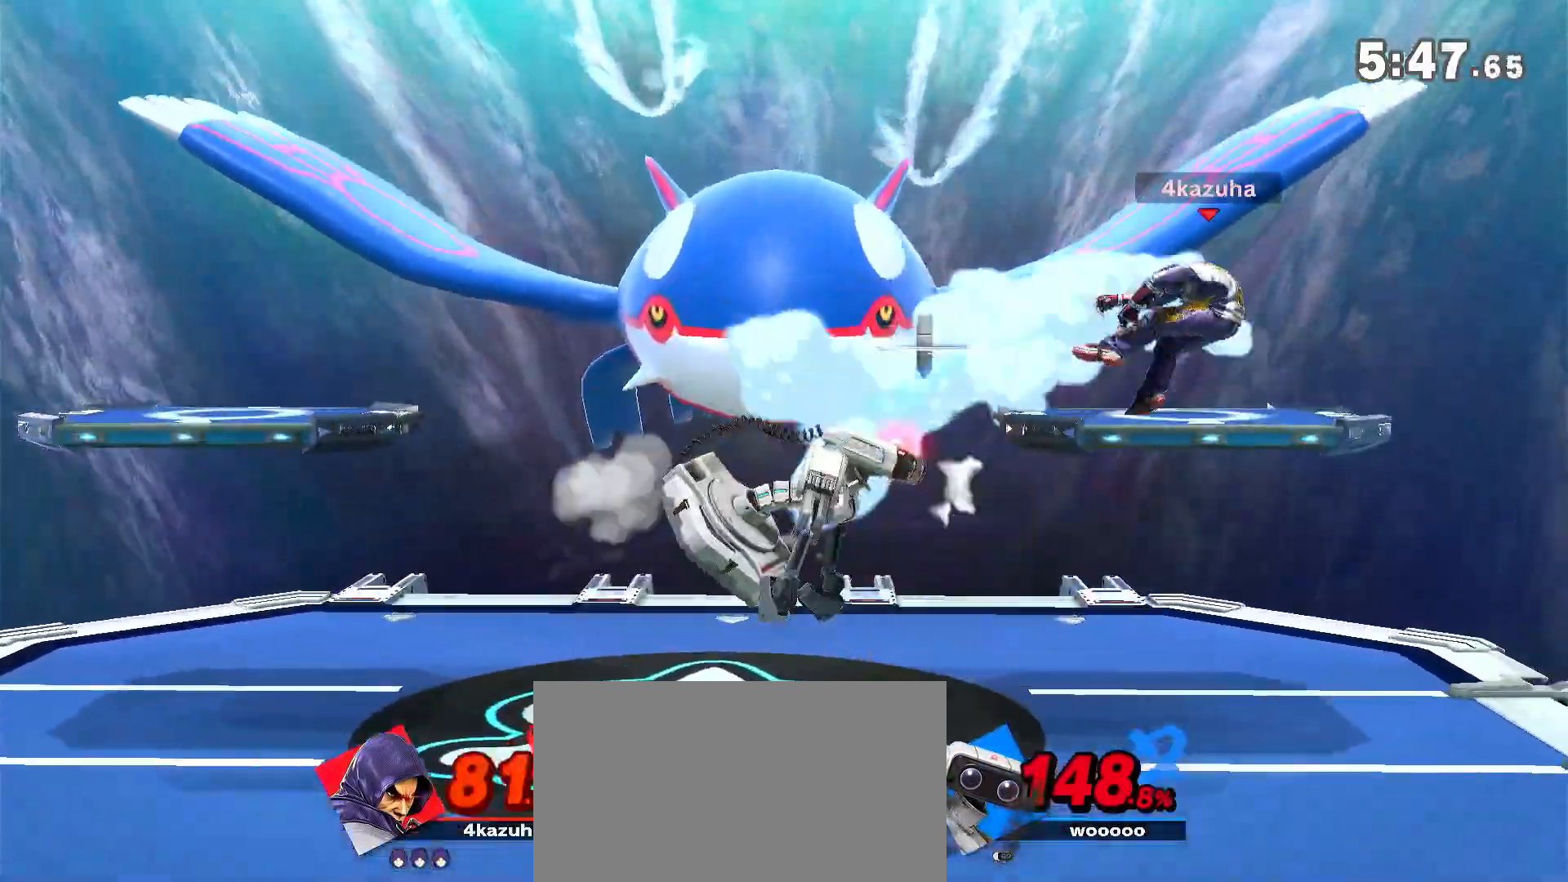
{"dt_ms": 500, "buttons": [], "left_stick": "center", "right_stick": "center"}
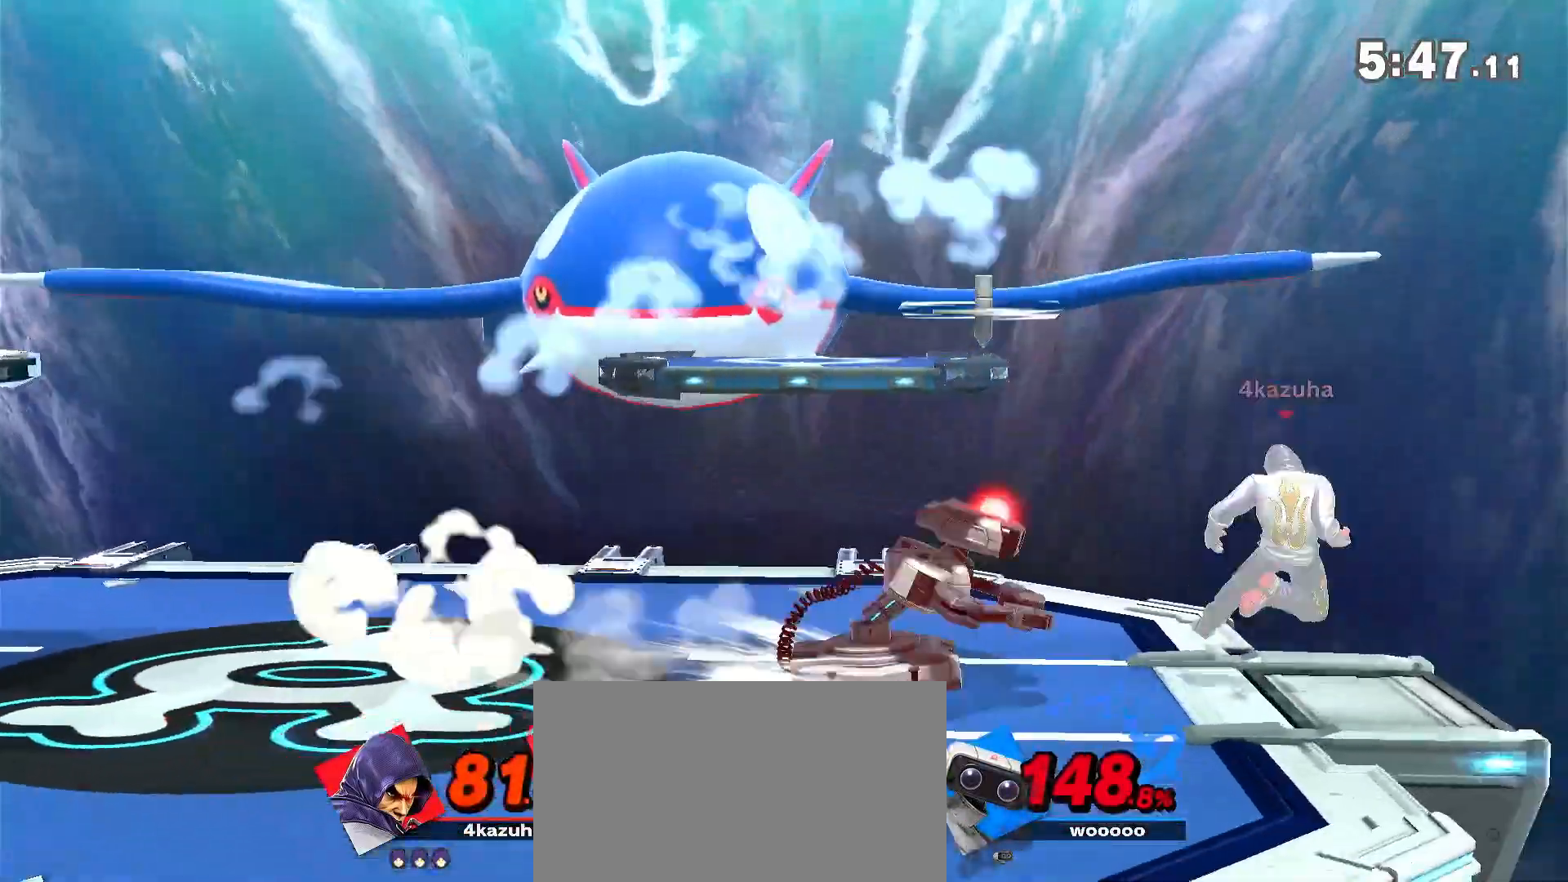
{"dt_ms": 1000, "buttons": [], "left_stick": "left", "right_stick": "center", "events": [[167, "left_stick", "down"], [283, "A", "down"], [317, "A", "up"], [317, "left_stick", "left"], [400, "left_stick", "center"], [833, "left_stick", "left"]]}
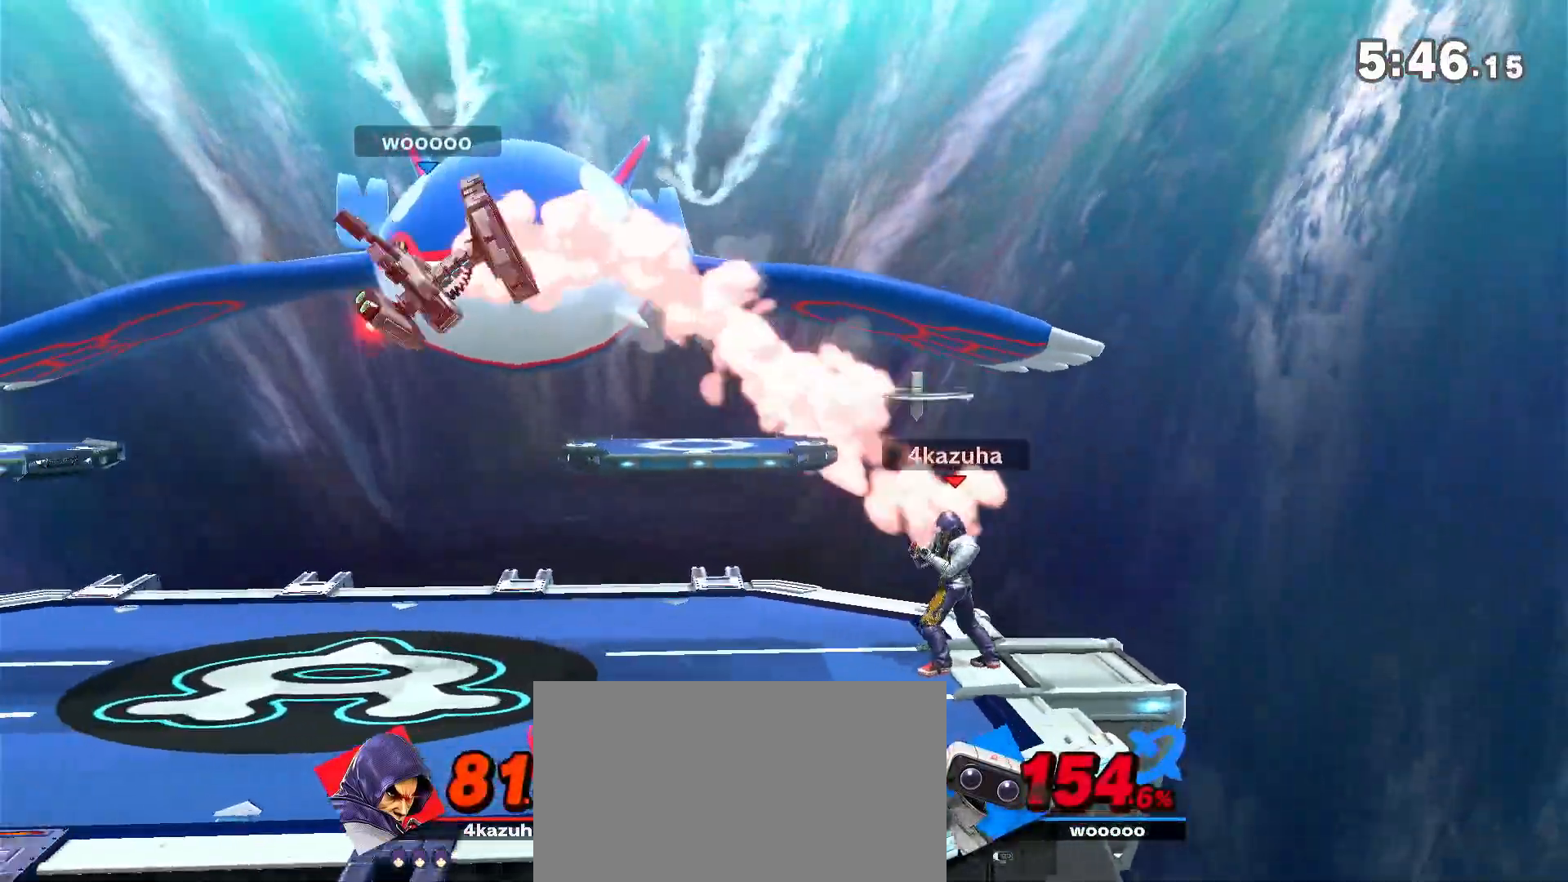
{"dt_ms": 500, "buttons": [], "left_stick": "right", "right_stick": "center", "events": [[117, "left_stick", "center"], [200, "Y", "down"], [233, "Y", "up"], [233, "left_stick", "right"]]}
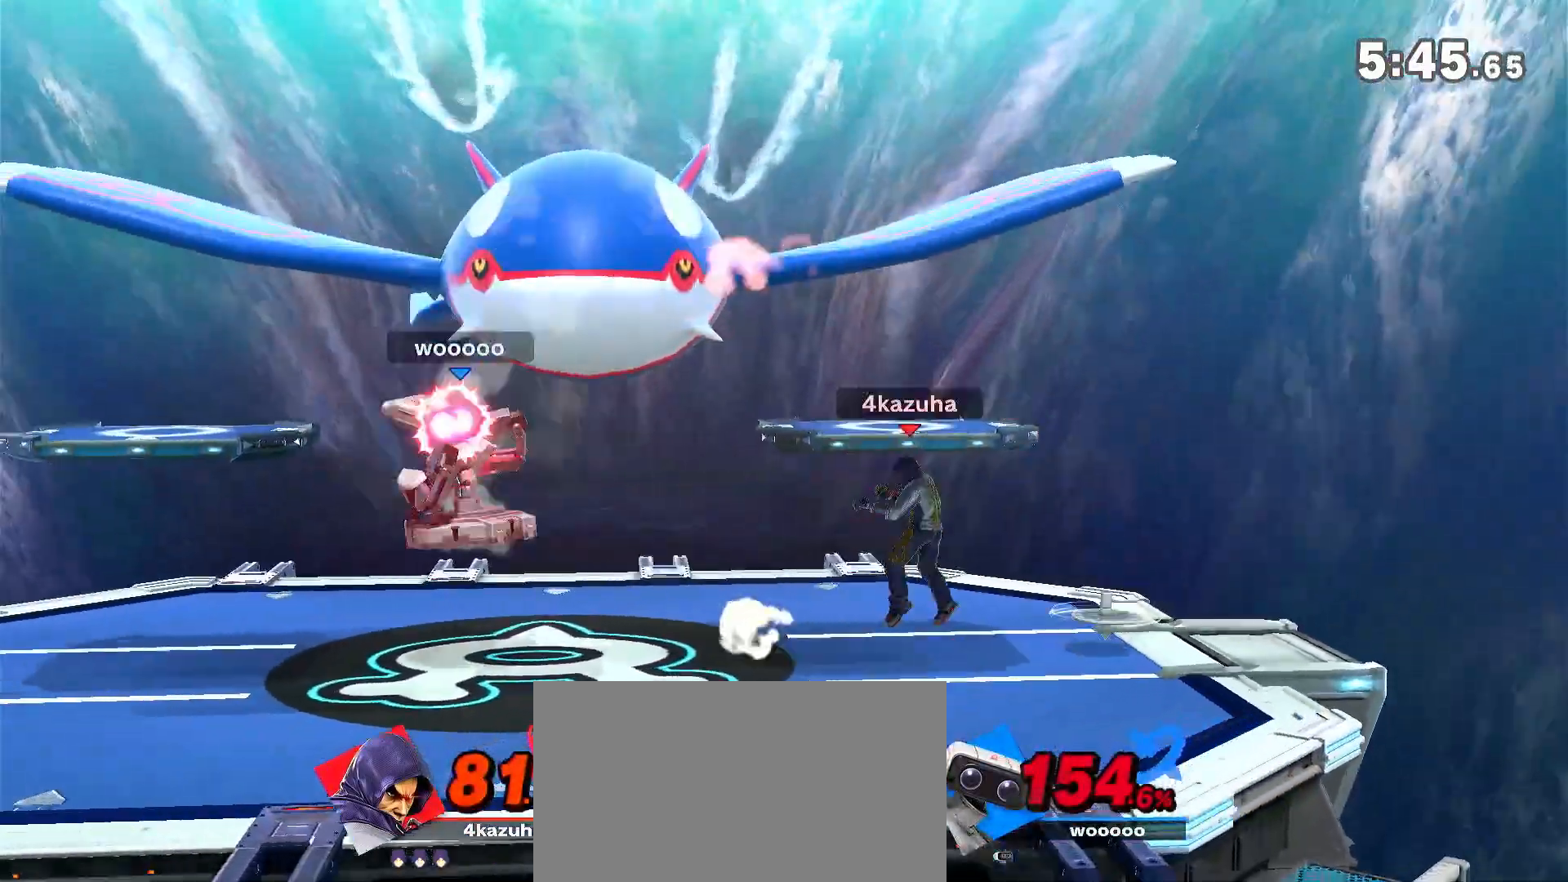
{"dt_ms": 500, "buttons": [], "left_stick": "center", "right_stick": "center", "events": [[83, "left_stick", "center"], [133, "A", "down"], [167, "A", "up"], [200, "left_stick", "down"], [267, "left_stick", "left"], [317, "left_stick", "center"], [383, "R1", "down"], [417, "left_stick", "left"], [467, "R1", "up"], [467, "left_stick", "center"]]}
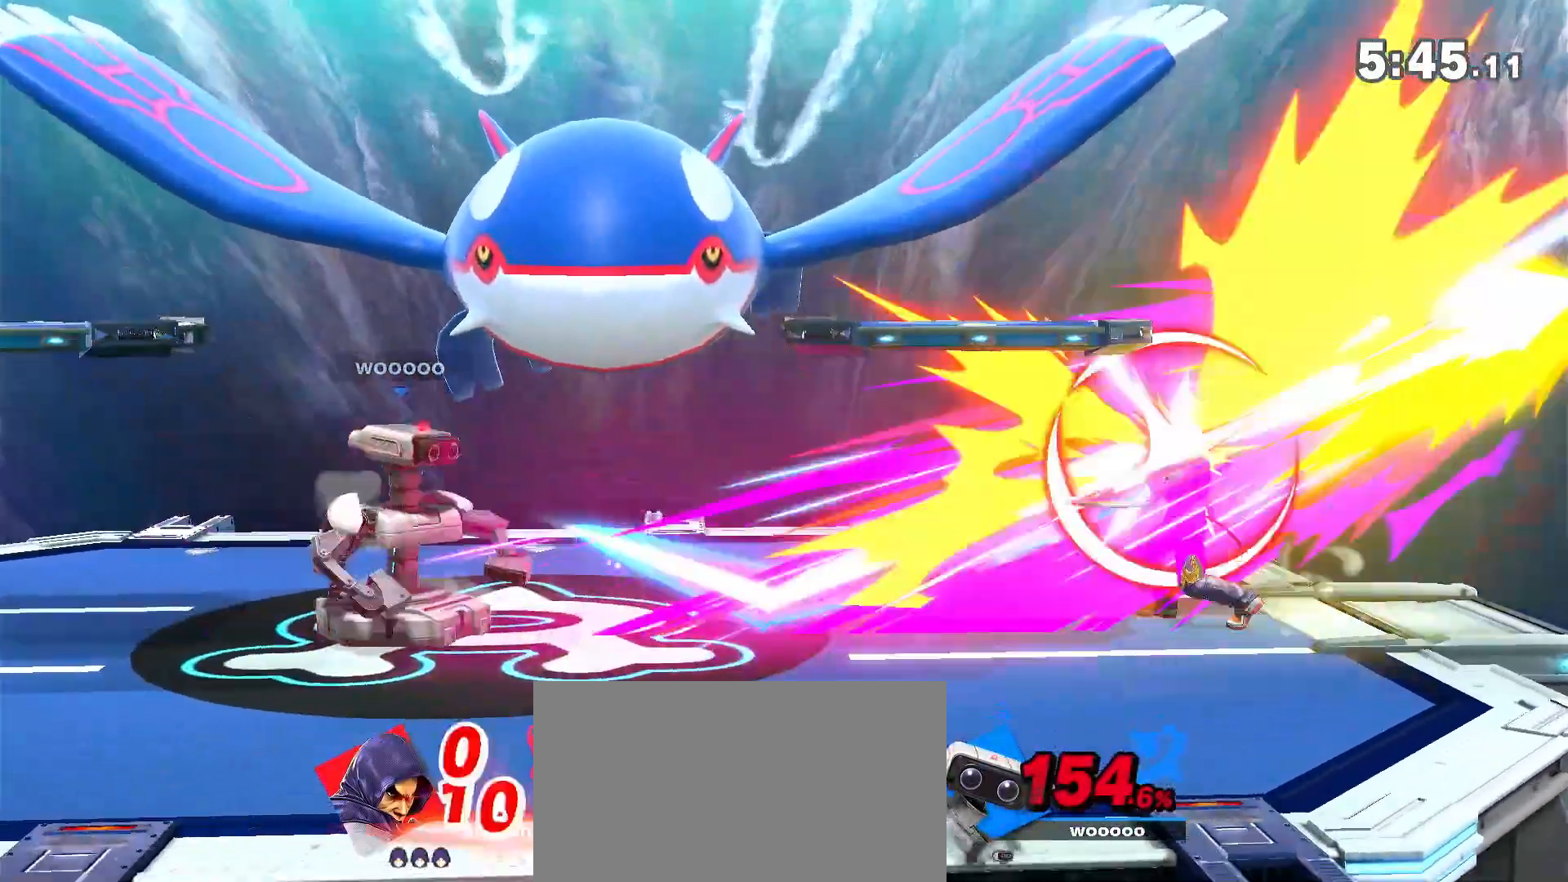
{"dt_ms": 500, "buttons": [], "left_stick": "left", "right_stick": "center", "events": [[283, "left_stick", "left"]]}
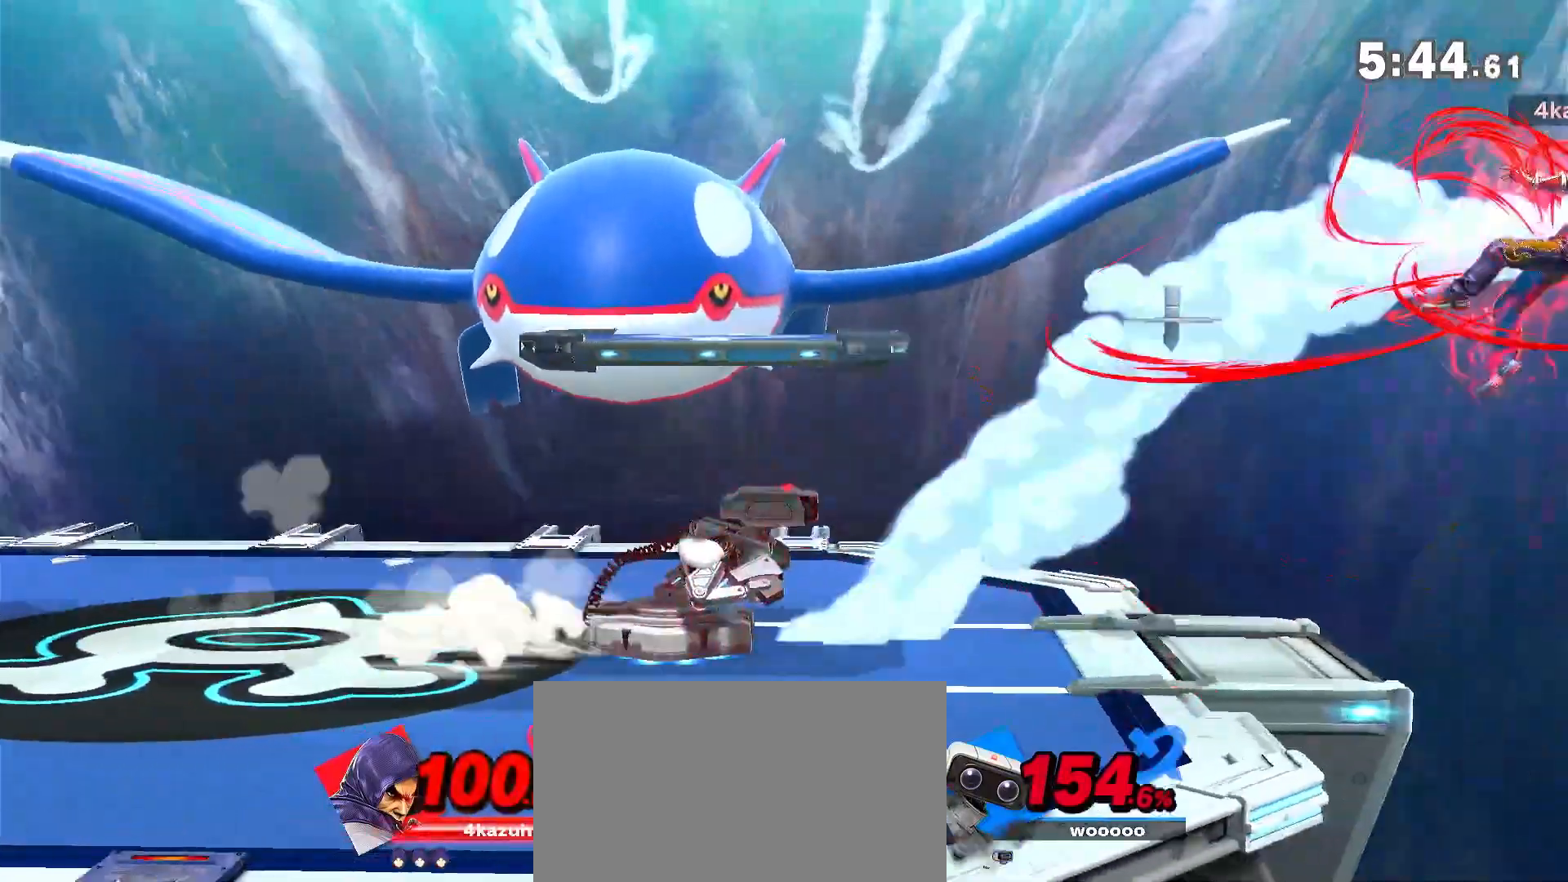
{"dt_ms": 500, "buttons": ["Y"], "left_stick": "center", "right_stick": "center", "events": [[217, "left_stick", "center"], [367, "left_stick", "left"], [467, "Y", "down"], [467, "left_stick", "center"]]}
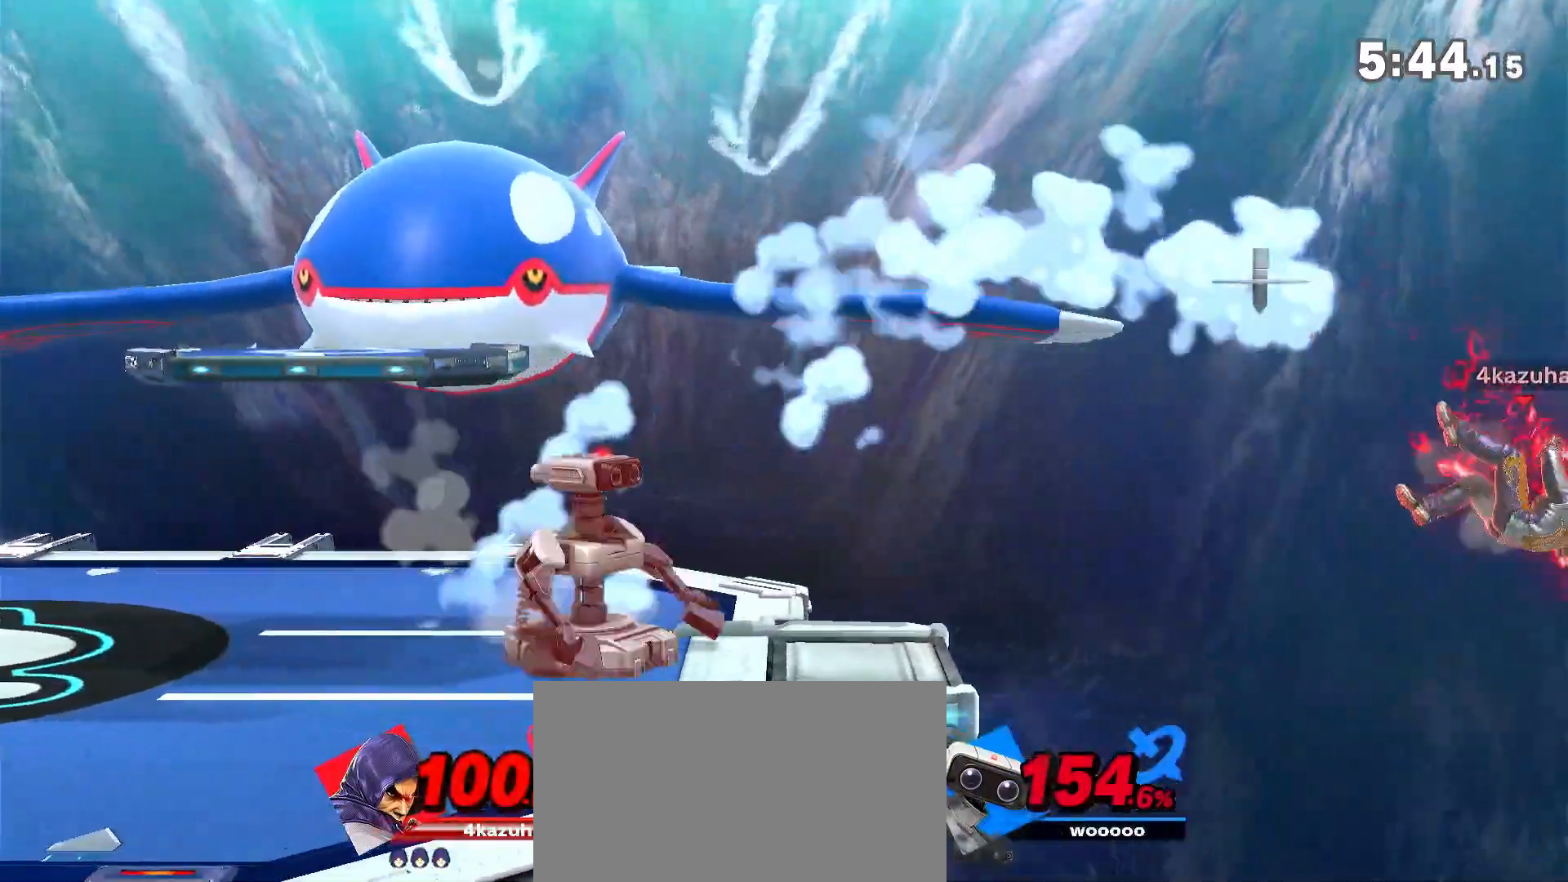
{"dt_ms": 500, "buttons": [], "left_stick": "down-left", "right_stick": "center", "events": [[117, "A", "down"], [150, "A", "up"], [150, "Y", "up"], [167, "left_stick", "left"], [367, "left_stick", "down"], [483, "left_stick", "down-left"]]}
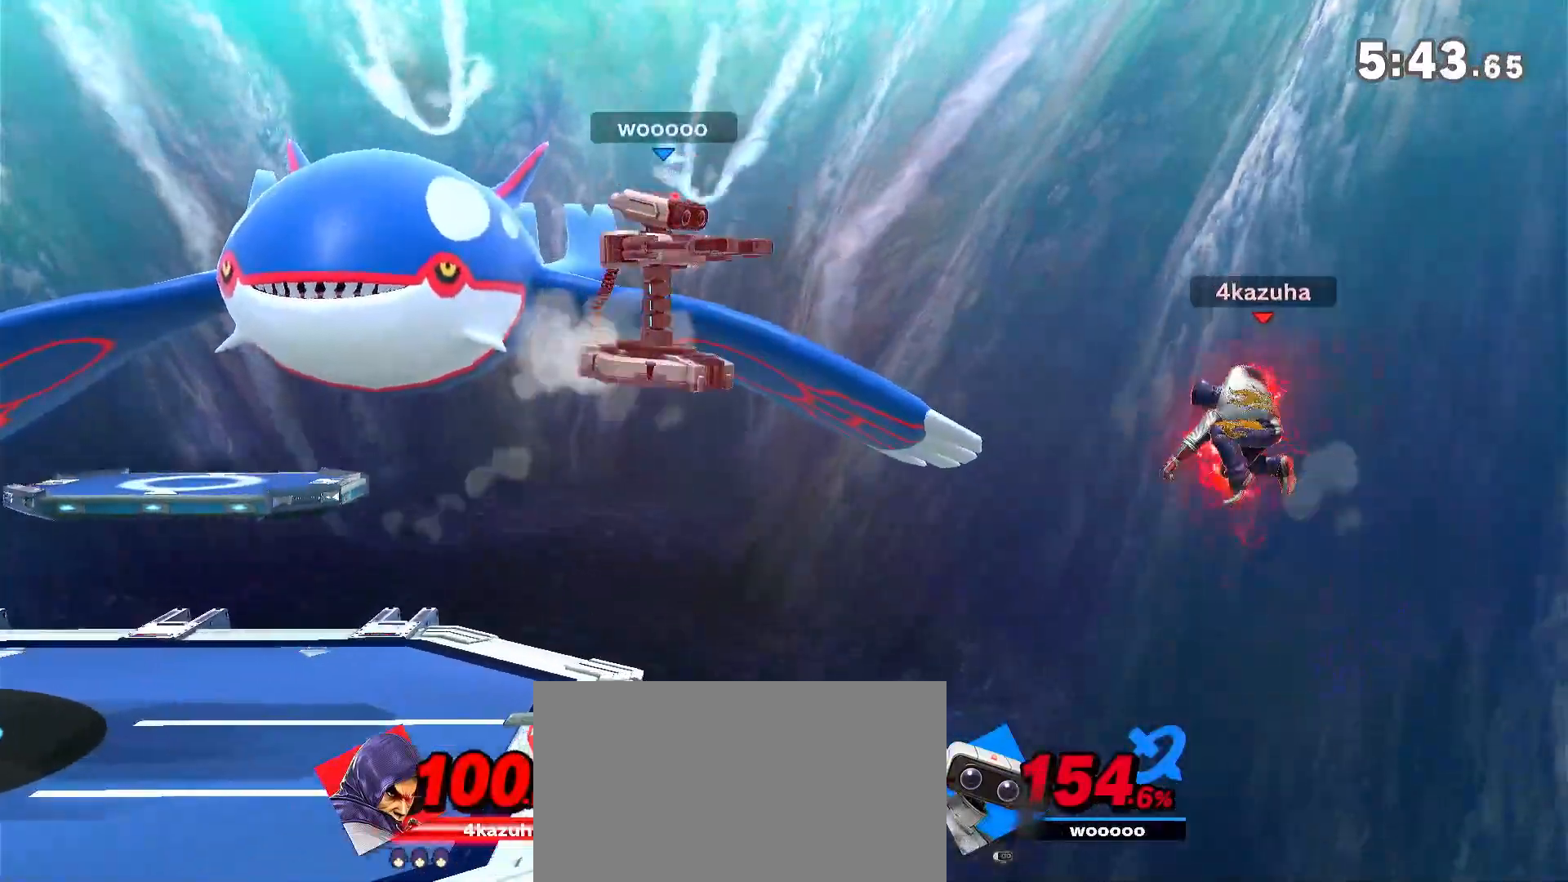
{"dt_ms": 500, "buttons": [], "left_stick": "left", "right_stick": "center", "events": [[133, "left_stick", "left"]]}
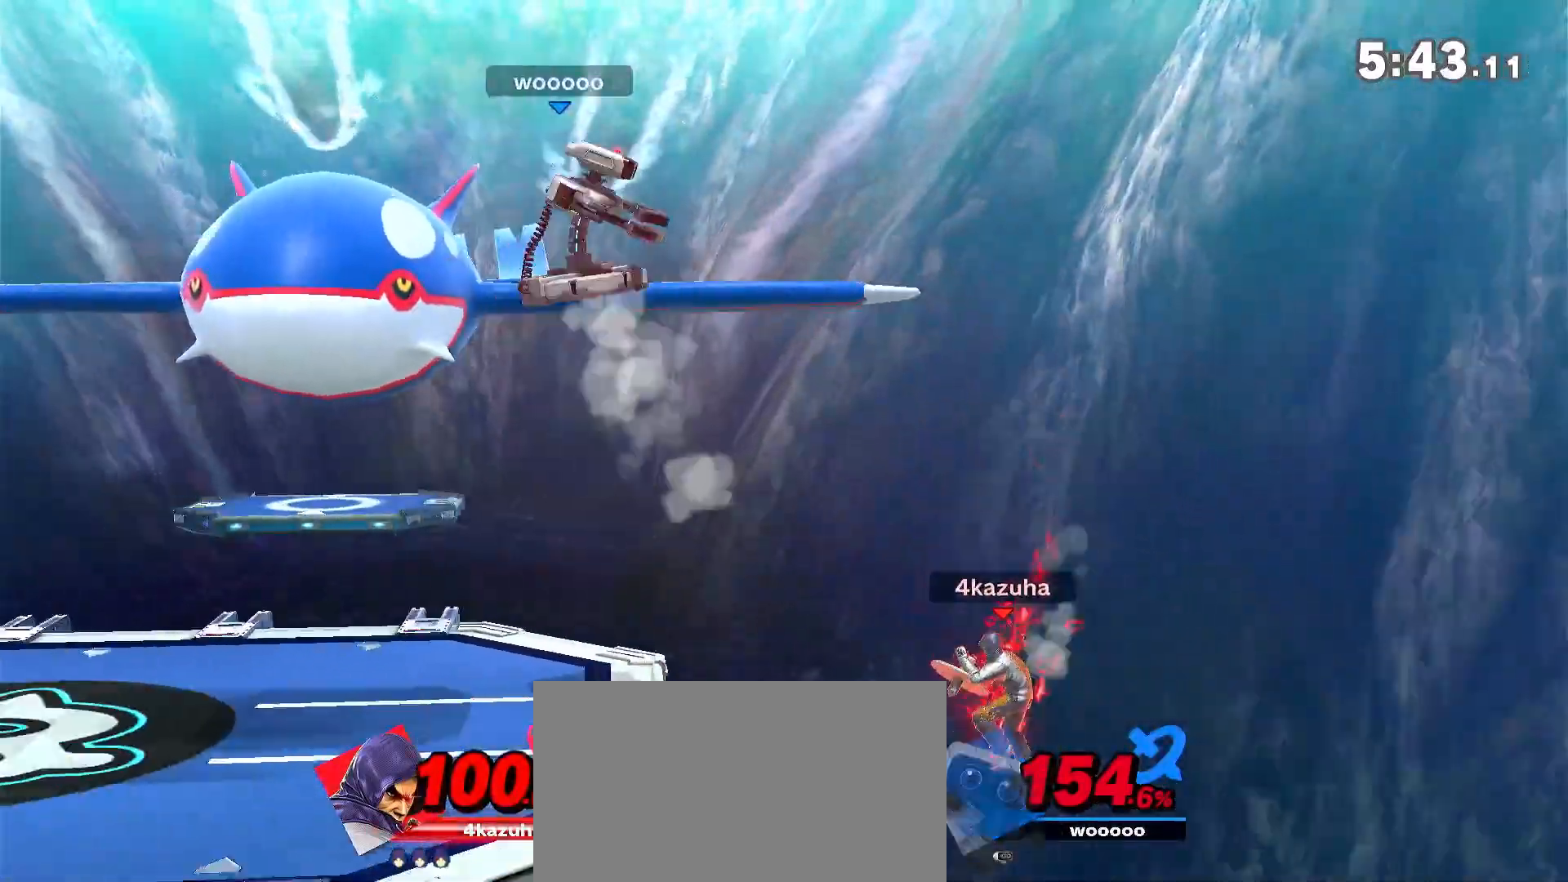
{"dt_ms": 500, "buttons": [], "left_stick": "left", "right_stick": "center", "events": [[133, "left_stick", "up-left"], [283, "B", "down"], [350, "B", "up"], [367, "left_stick", "left"], [400, "B", "down"], [467, "B", "up"]]}
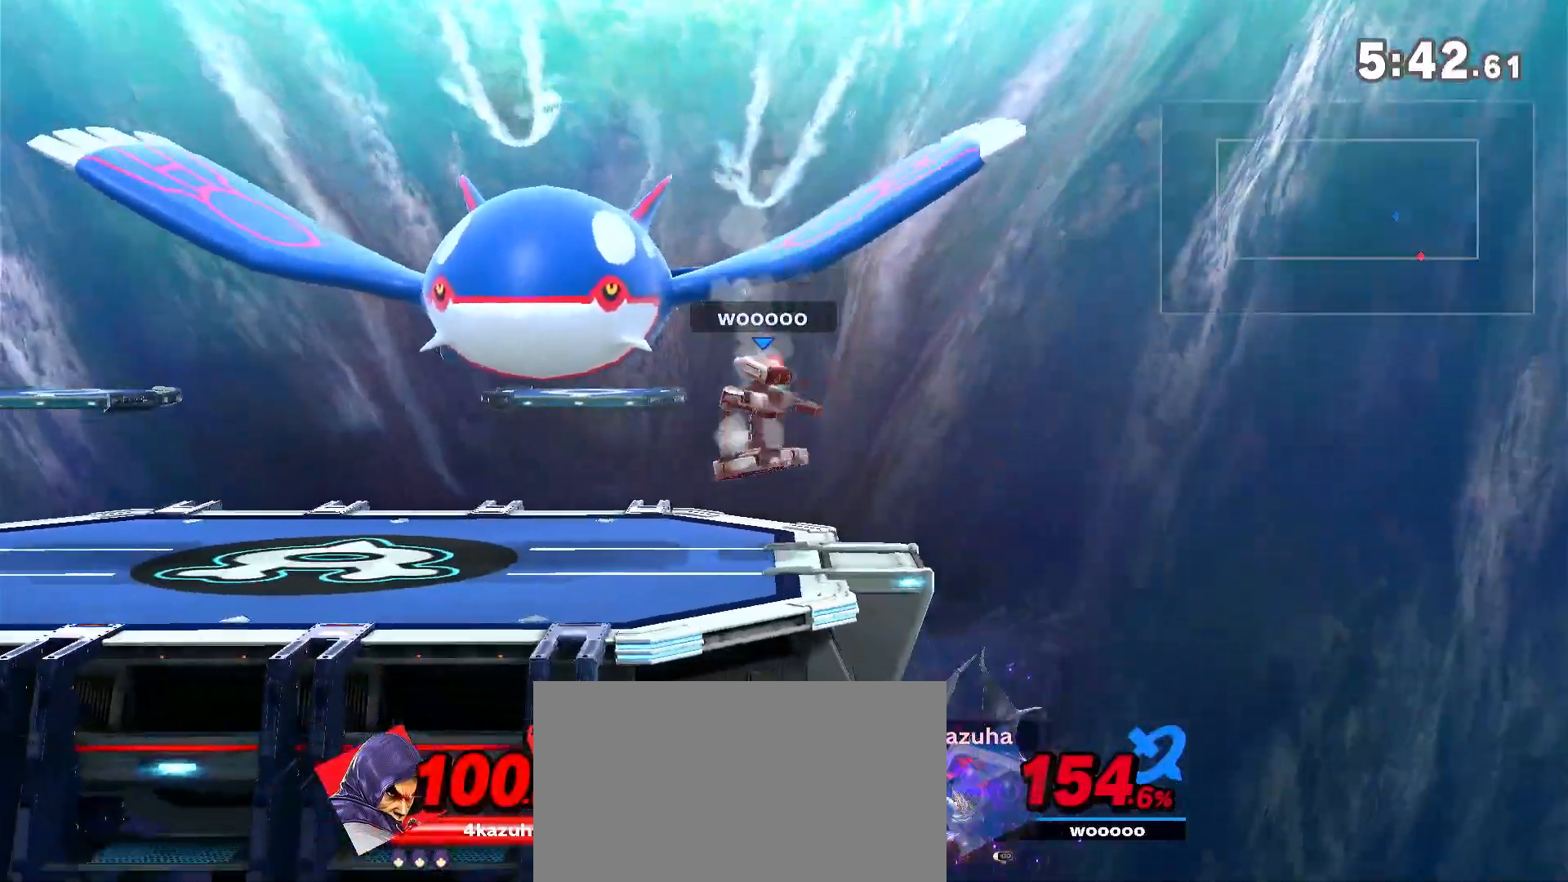
{"dt_ms": 500, "buttons": ["Y"], "left_stick": "center", "right_stick": "center", "events": [[33, "left_stick", "center"], [367, "Y", "down"]]}
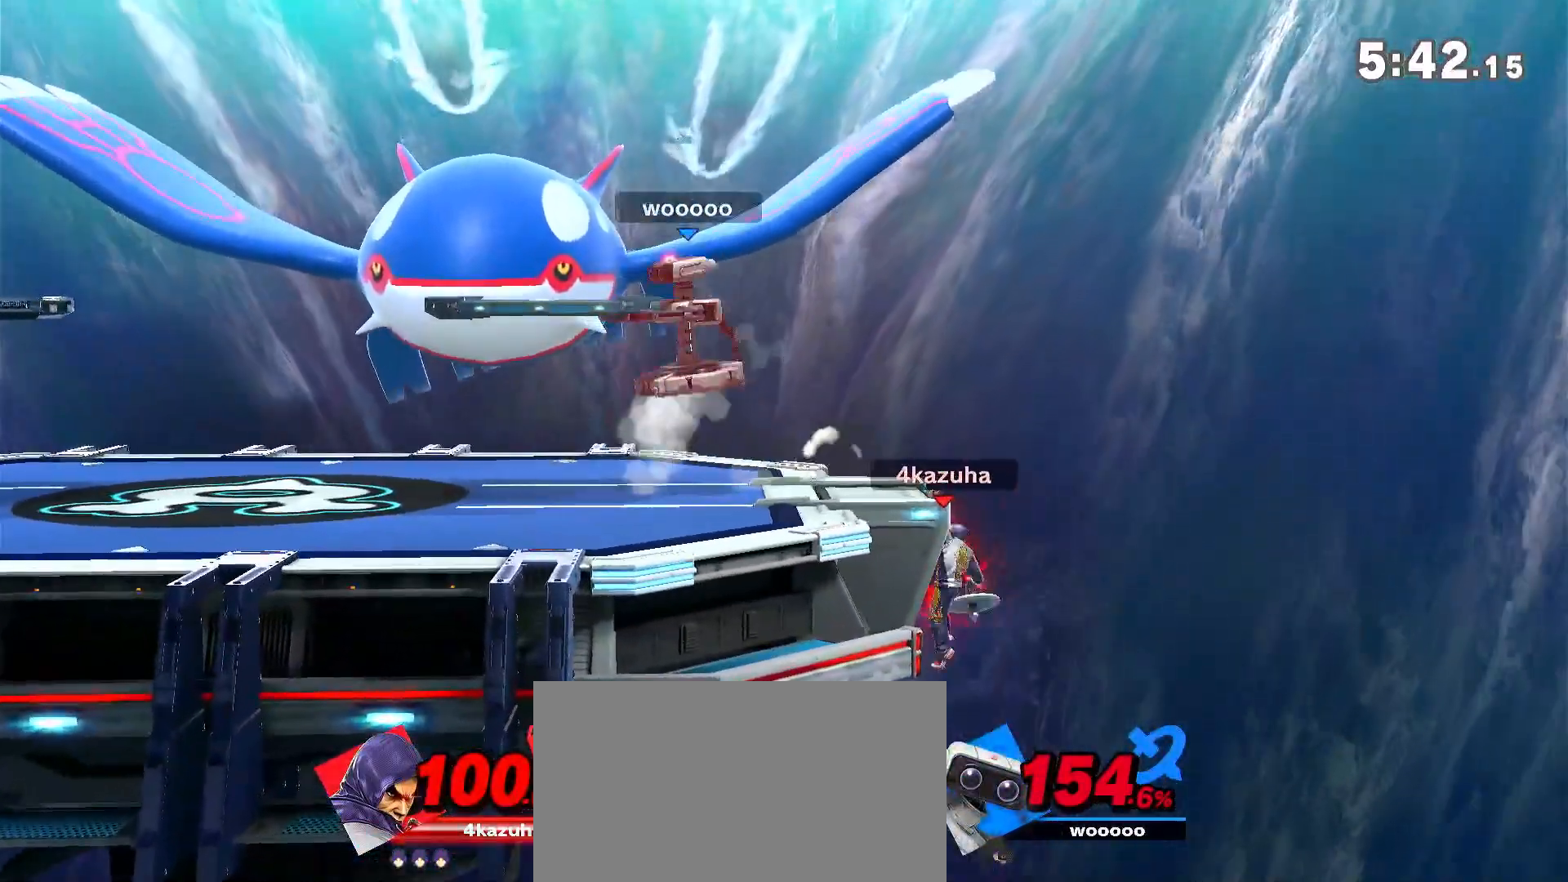
{"dt_ms": 500, "buttons": [], "left_stick": "left", "right_stick": "center", "events": [[17, "Y", "up"], [150, "X", "down"], [200, "X", "up"], [267, "left_stick", "left"]]}
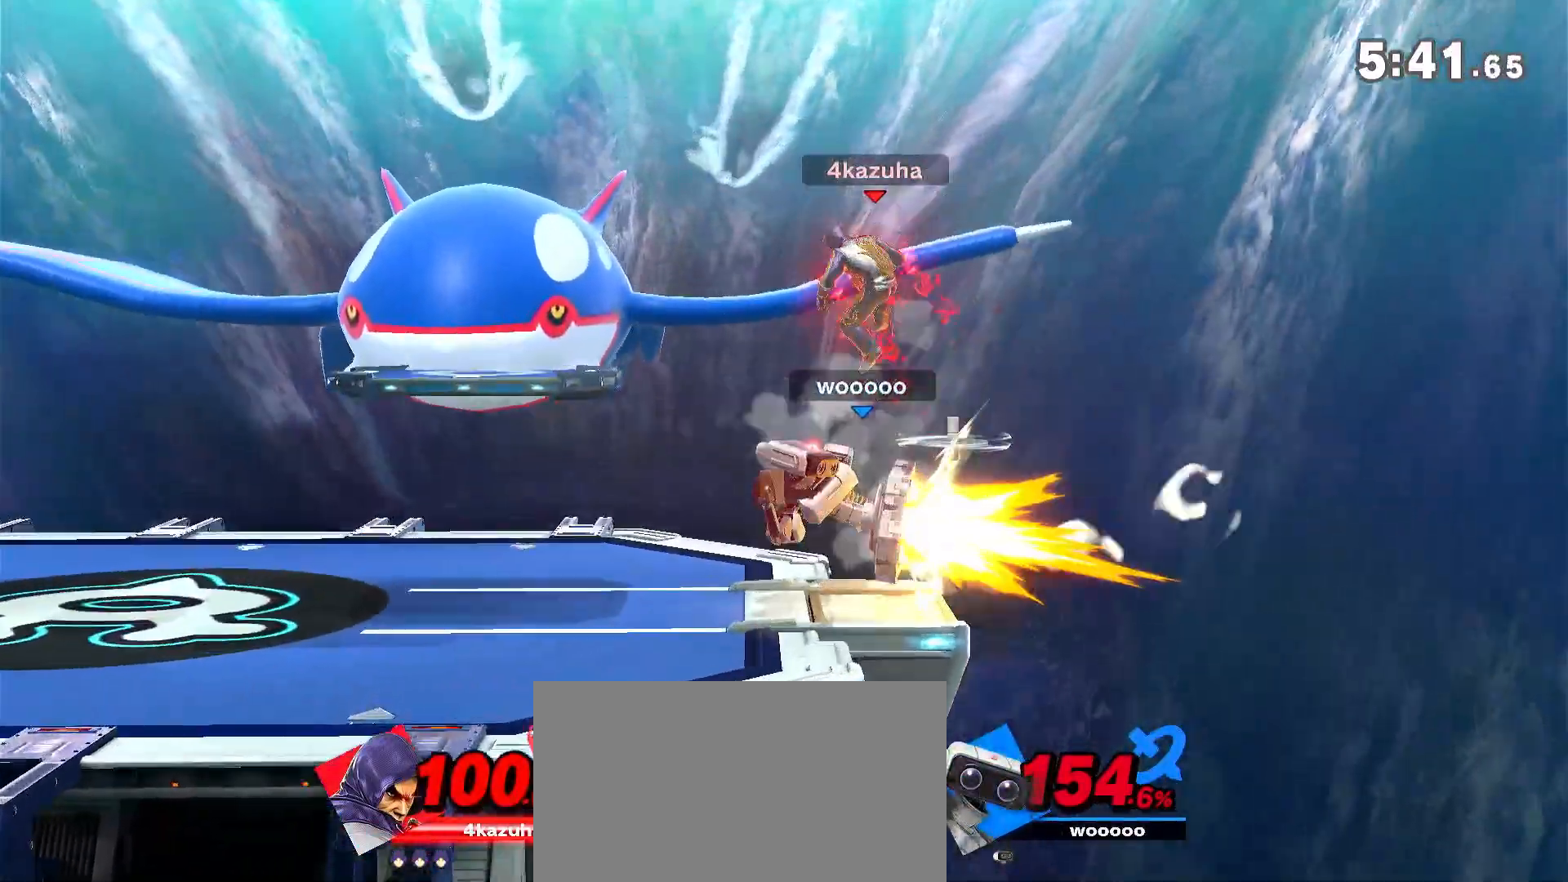
{"dt_ms": 500, "buttons": ["A"], "left_stick": "left", "right_stick": "center"}
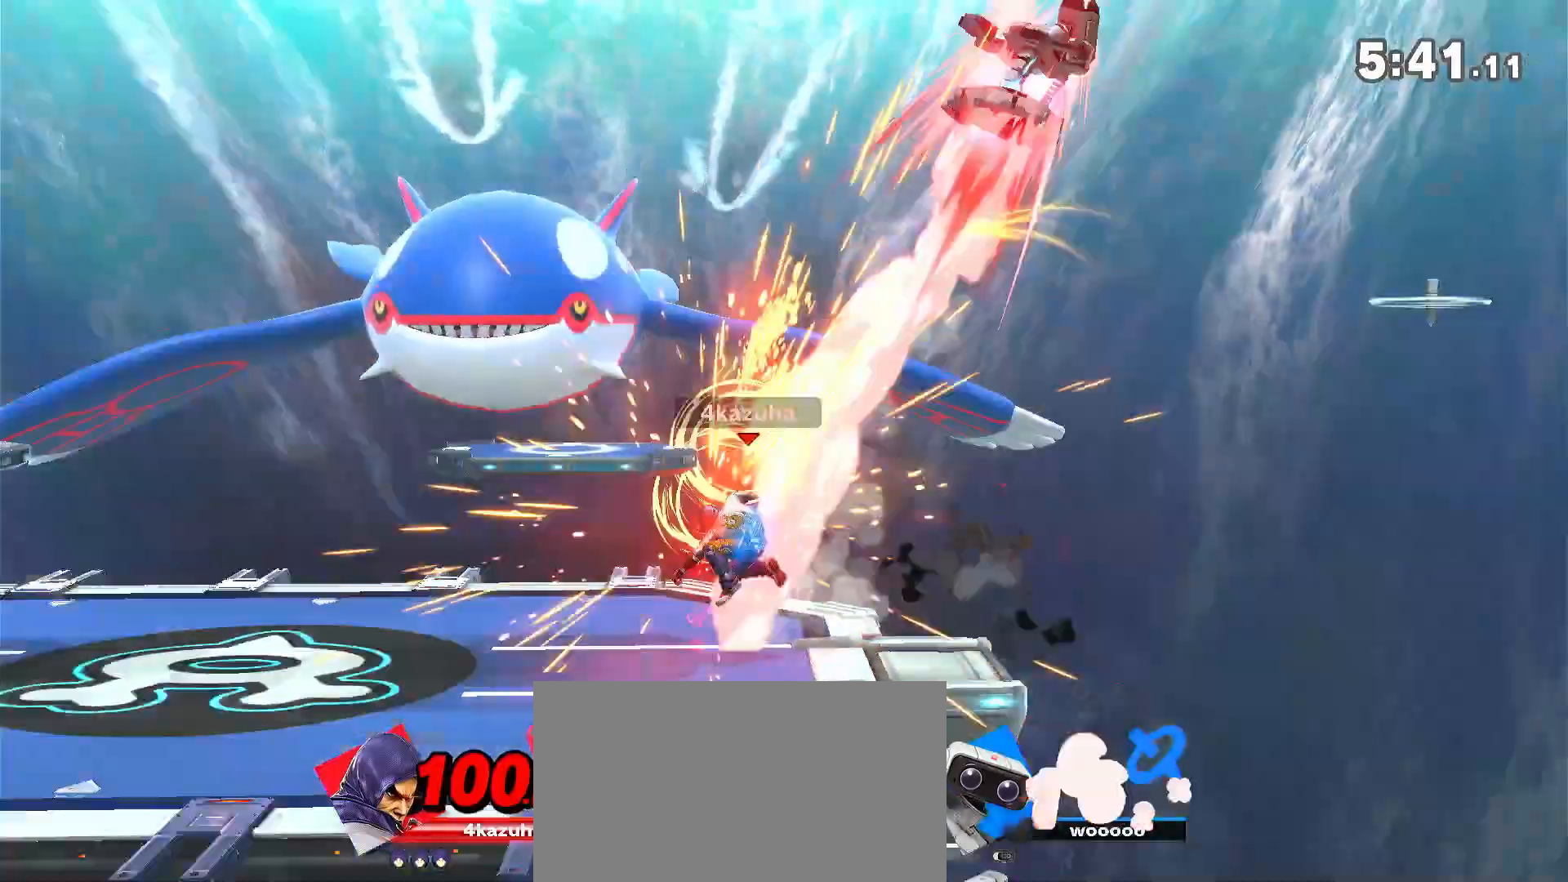
{"dt_ms": 500, "buttons": [], "left_stick": "center", "right_stick": "center", "events": [[283, "A", "up"], [317, "left_stick", "center"]]}
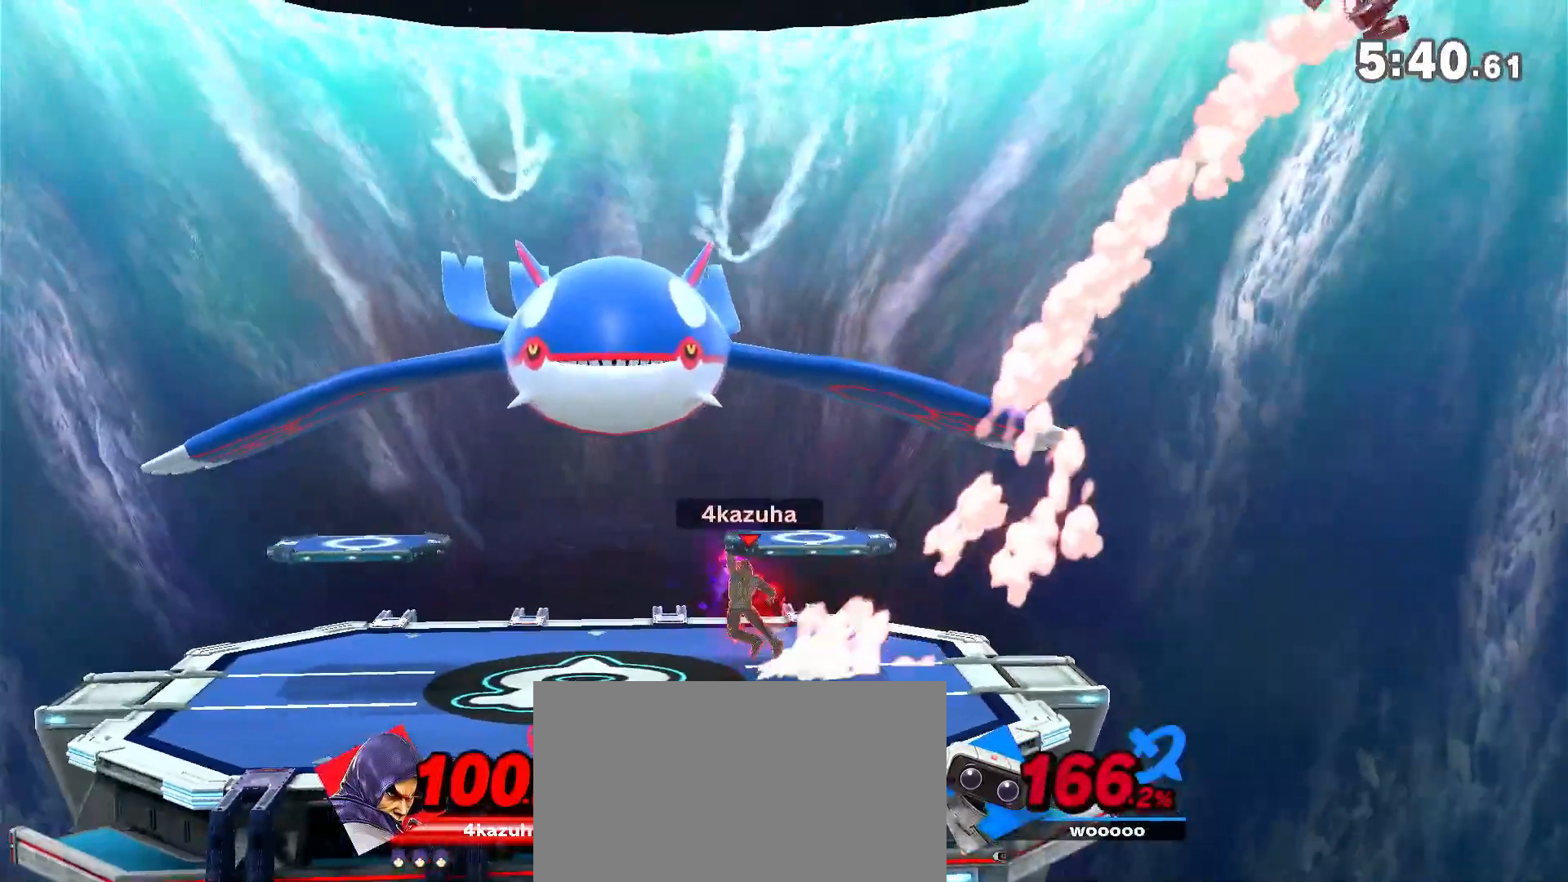
{"dt_ms": 500, "buttons": [], "left_stick": "right", "right_stick": "center", "events": [[500, "left_stick", "right"]]}
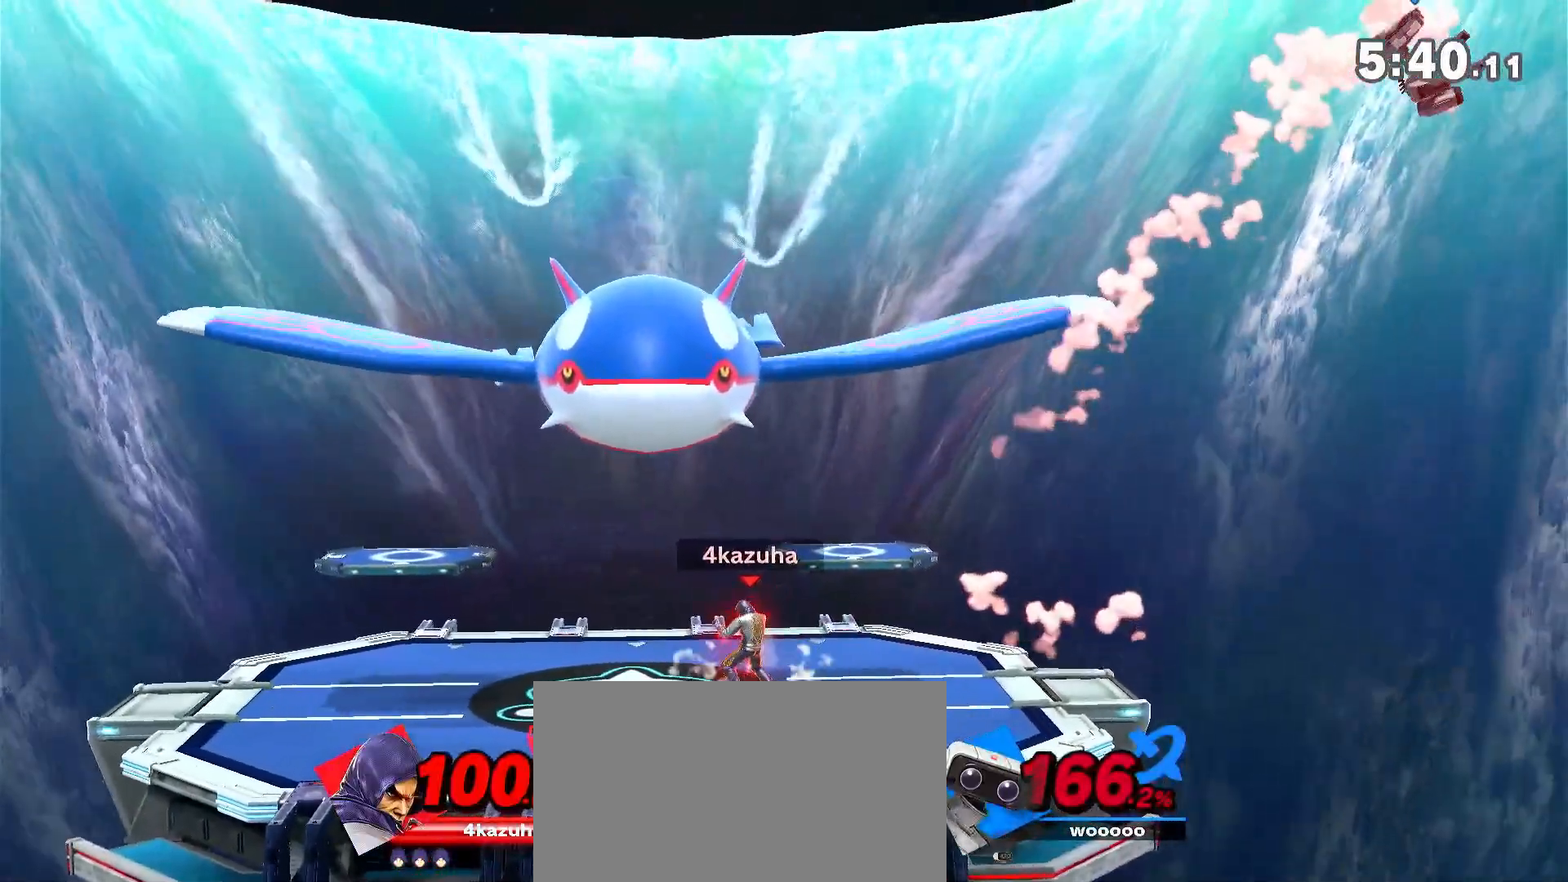
{"dt_ms": 500, "buttons": [], "left_stick": "center", "right_stick": "center", "events": [[483, "left_stick", "center"]]}
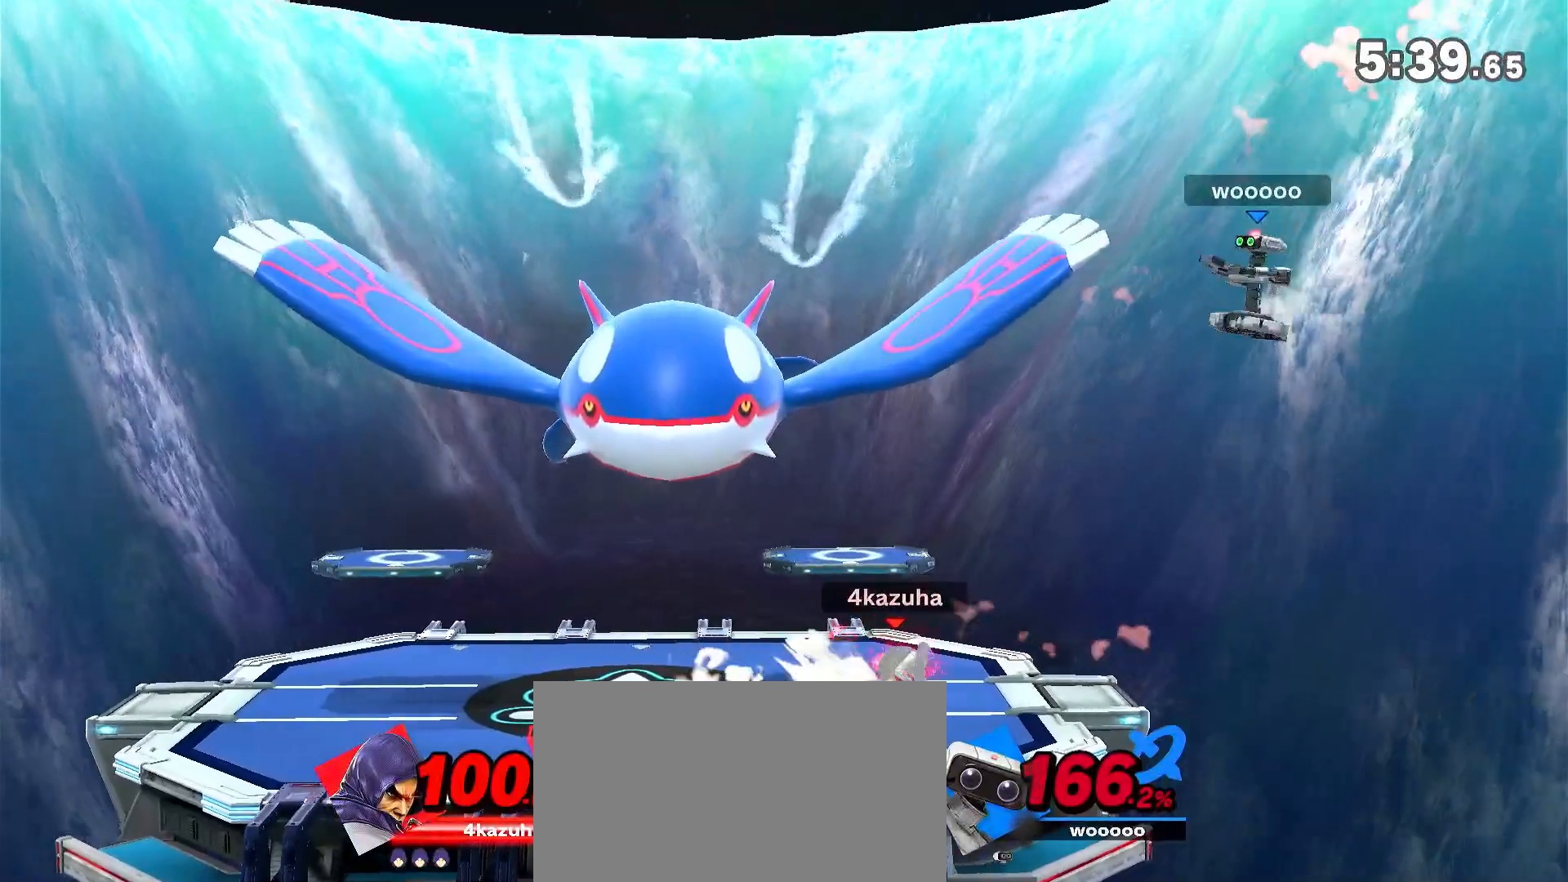
{"dt_ms": 500, "buttons": [], "left_stick": "left", "right_stick": "center", "events": [[17, "left_stick", "left"], [200, "left_stick", "center"], [267, "left_stick", "left"]]}
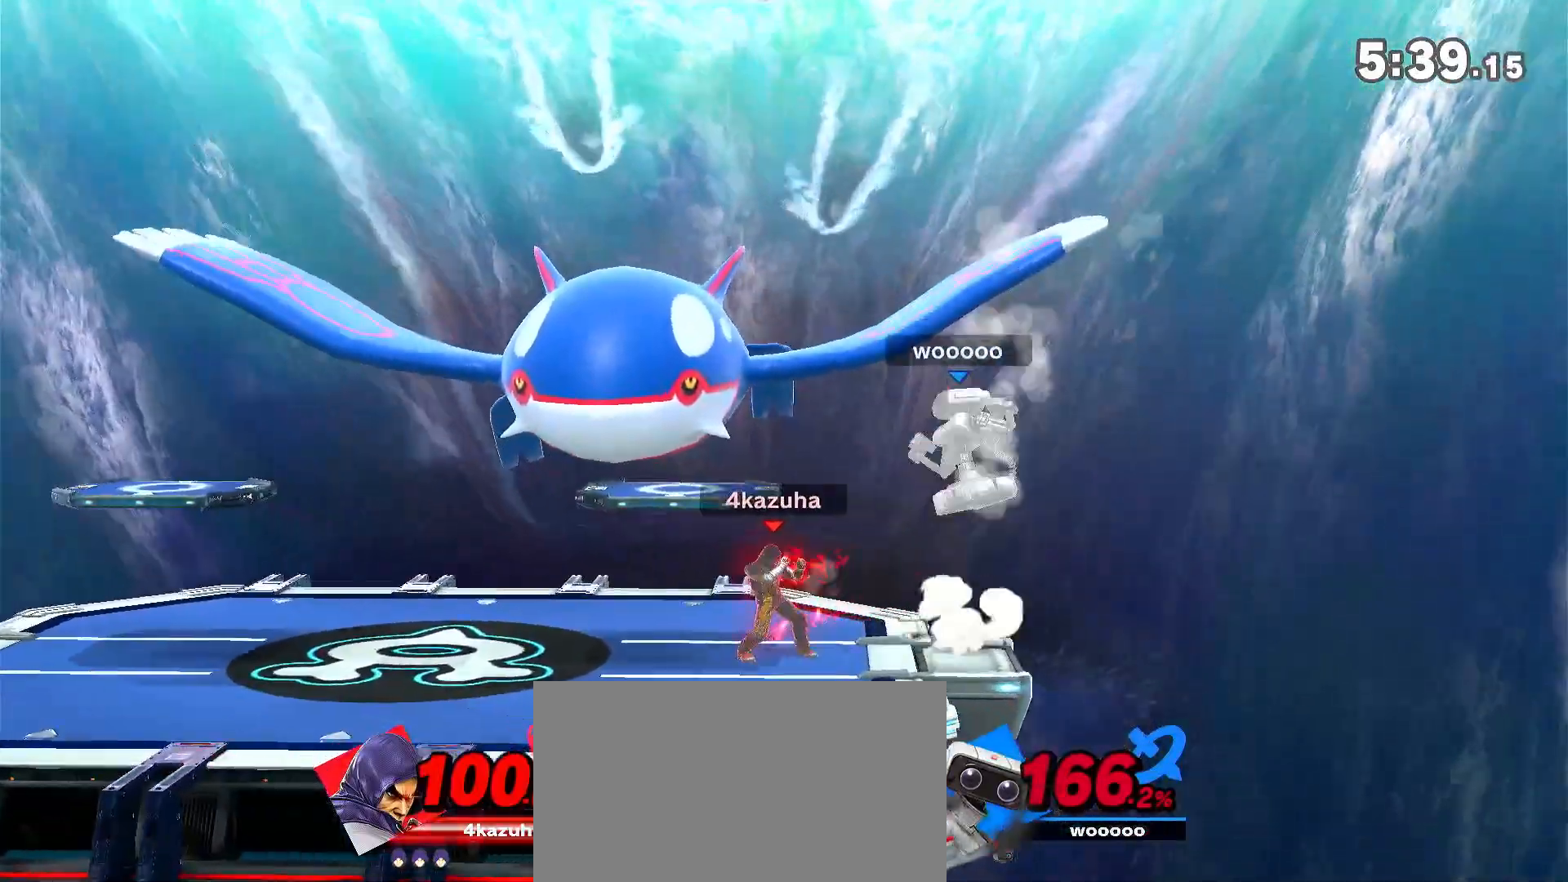
{"dt_ms": 500, "buttons": [], "left_stick": "center", "right_stick": "center", "events": [[67, "left_stick", "center"]]}